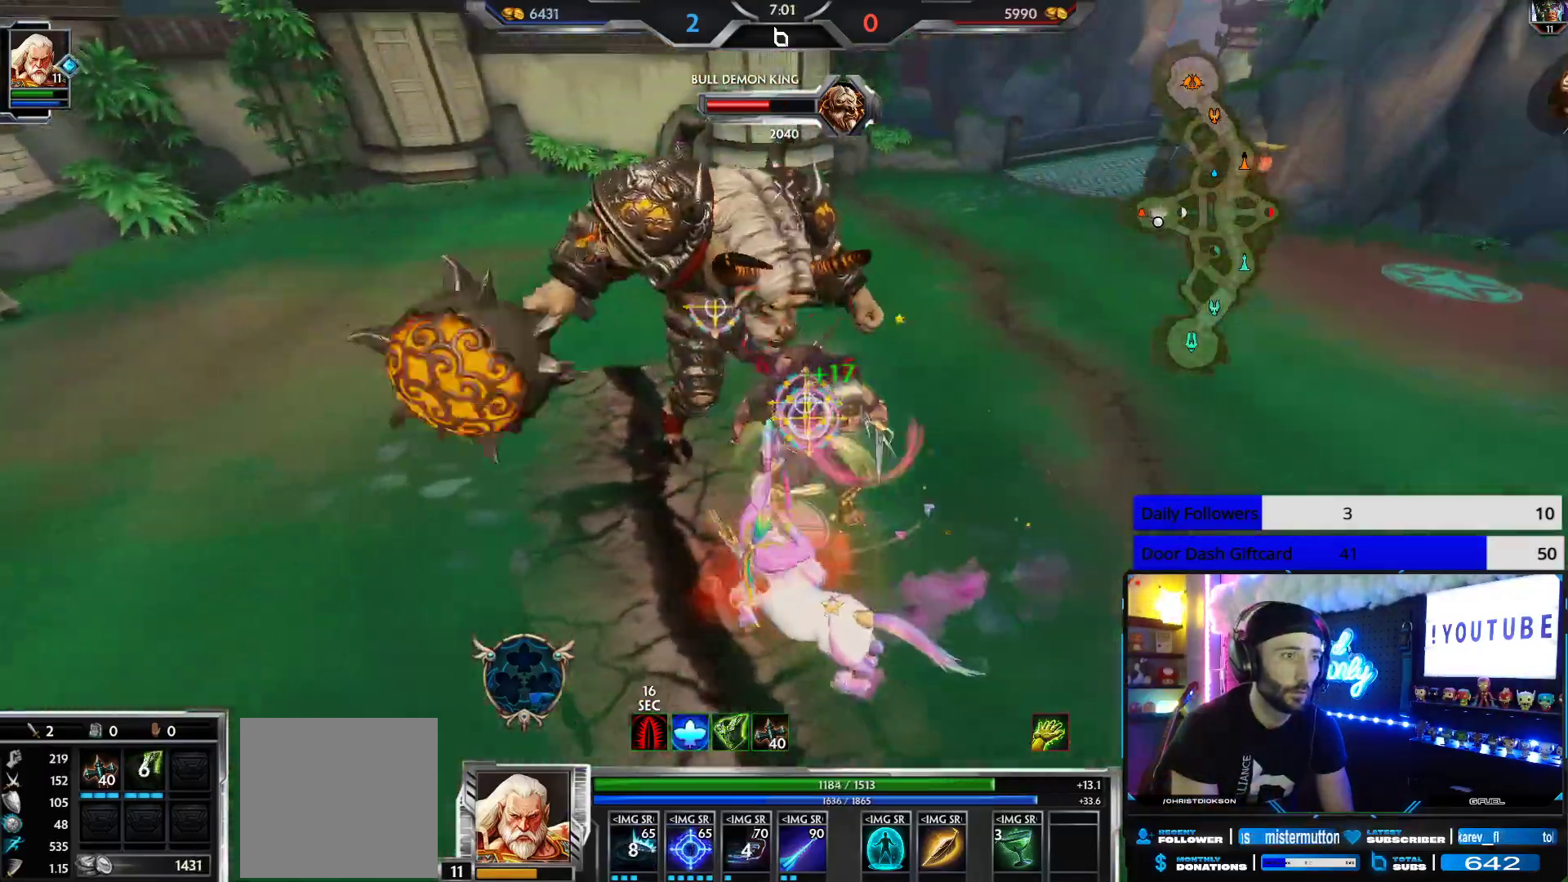
Gameplay with a controller (Xbox layout); each line is a JSON object with the inputs held at the frame after it. "events" lists button and stick changes between this image and that frame as [ms after this image, input, new state], when the widget could be followed in between.
{"buttons": ["R2"], "left_stick": "left", "right_stick": "center", "events": [[17, "L1", "up"], [50, "R2", "down"], [317, "right_stick", "center"]]}
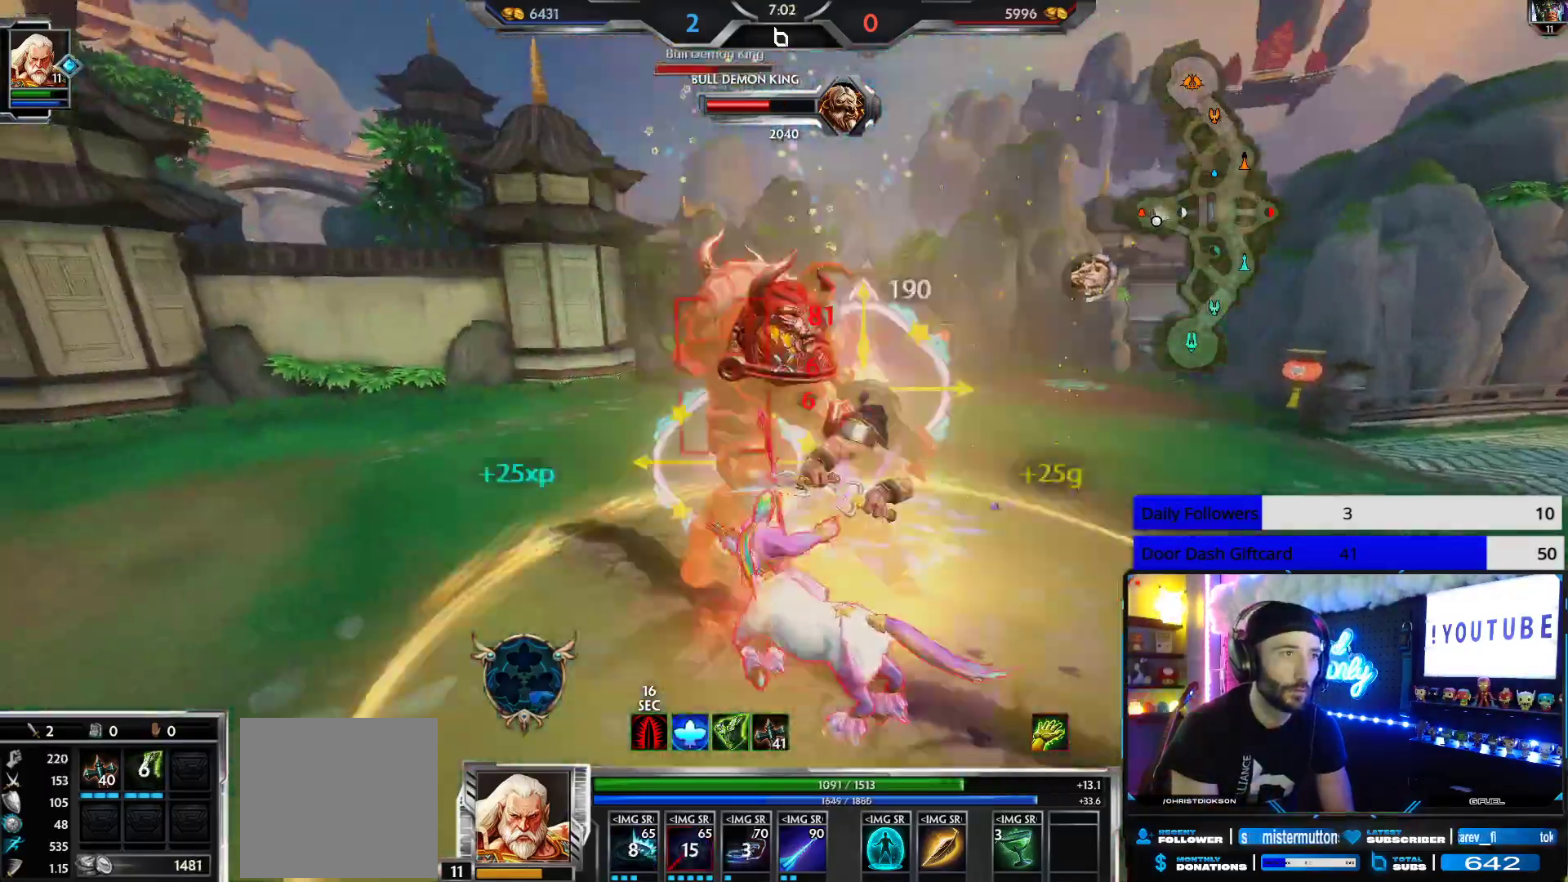
{"buttons": ["R2"], "left_stick": "down-left", "right_stick": "center", "events": [[133, "right_stick", "right"], [200, "left_stick", "down-left"], [417, "right_stick", "center"]]}
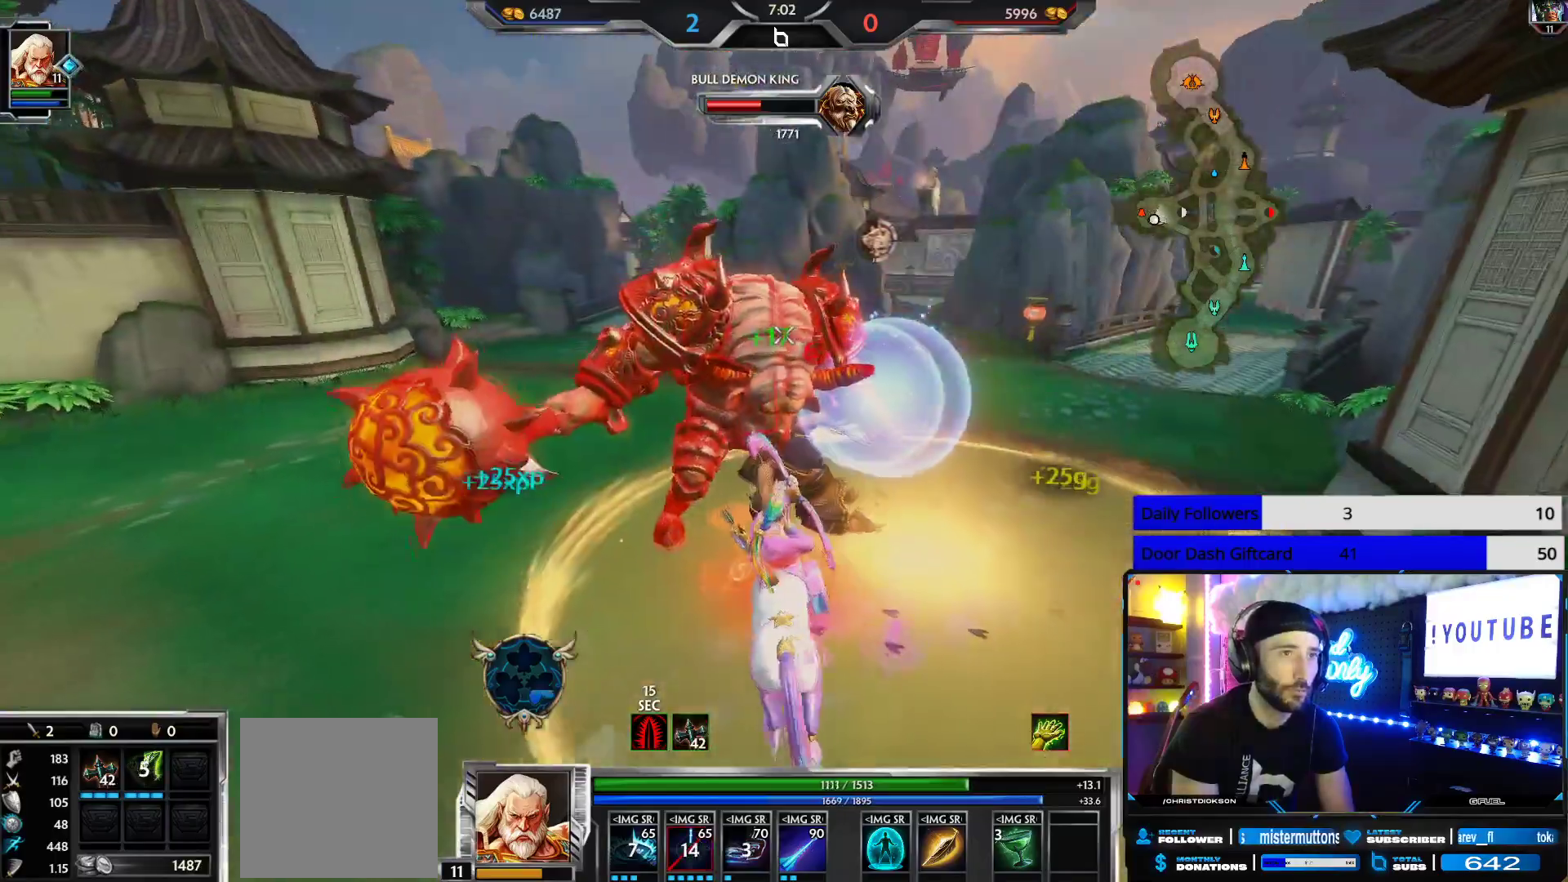
{"buttons": ["R2"], "left_stick": "down-left", "right_stick": "center", "events": [[233, "right_stick", "right"], [300, "right_stick", "down-right"], [450, "right_stick", "center"]]}
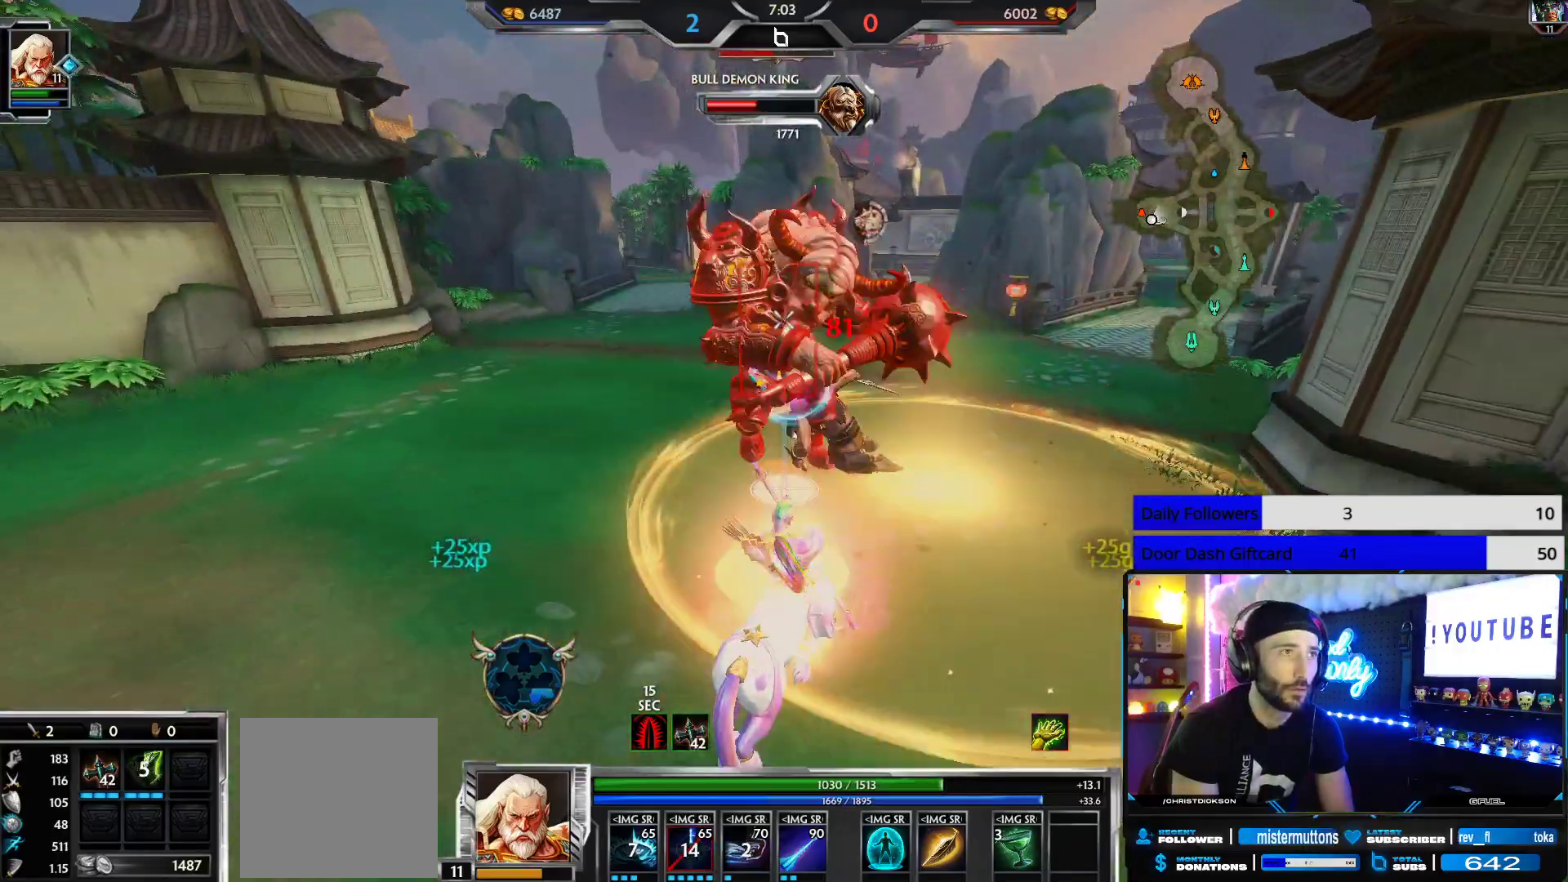
{"buttons": ["R2"], "left_stick": "down-left", "right_stick": "center", "events": [[100, "right_stick", "right"], [433, "right_stick", "center"]]}
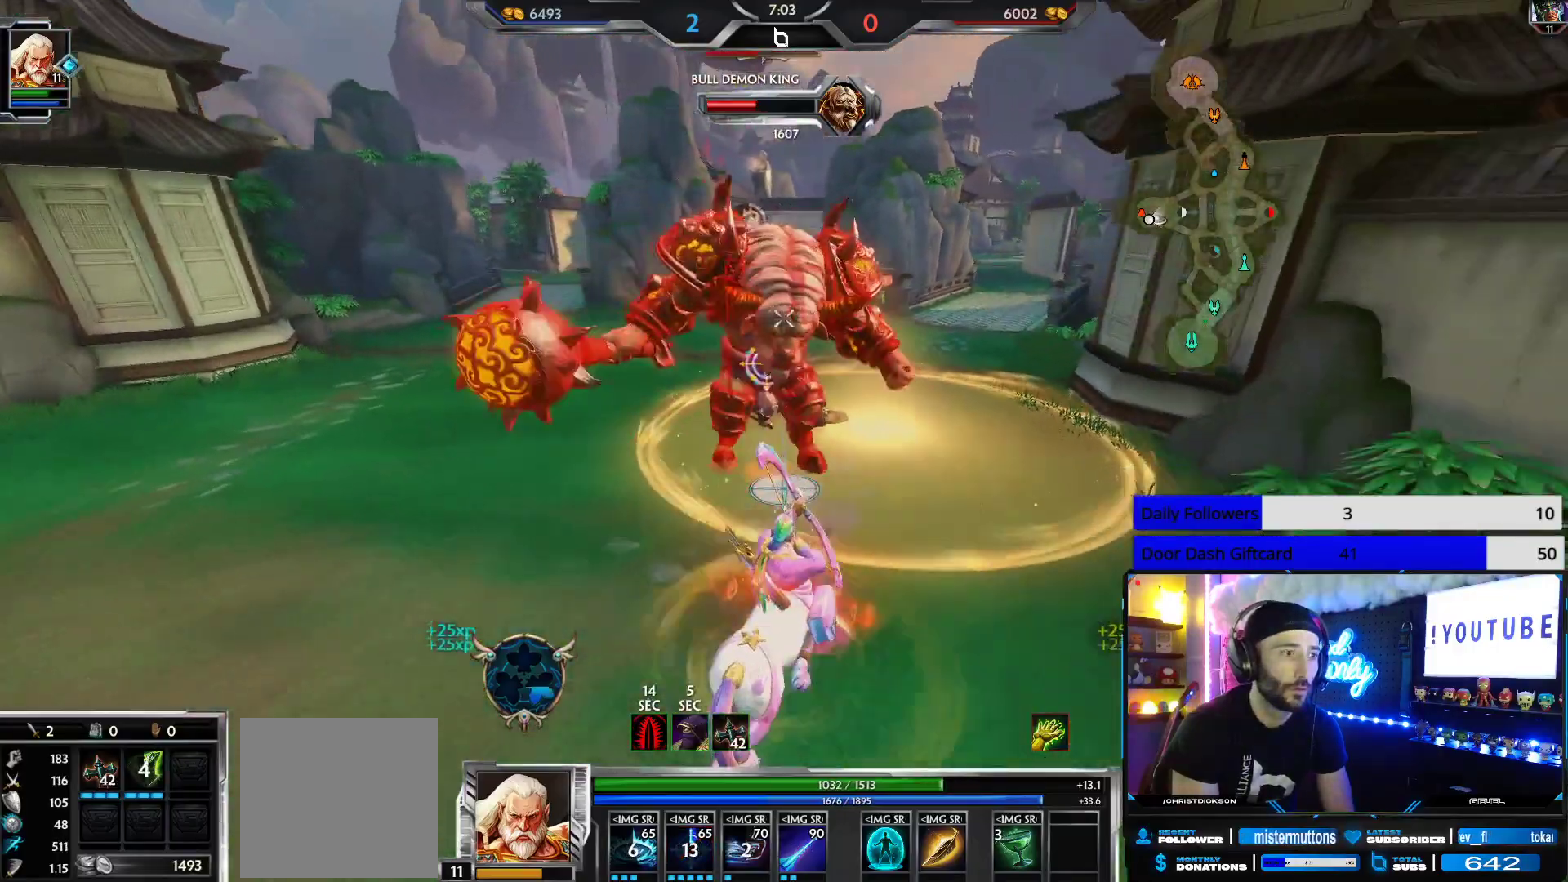
{"buttons": ["R2"], "left_stick": "down-left", "right_stick": "center", "events": [[300, "right_stick", "right"], [450, "right_stick", "center"]]}
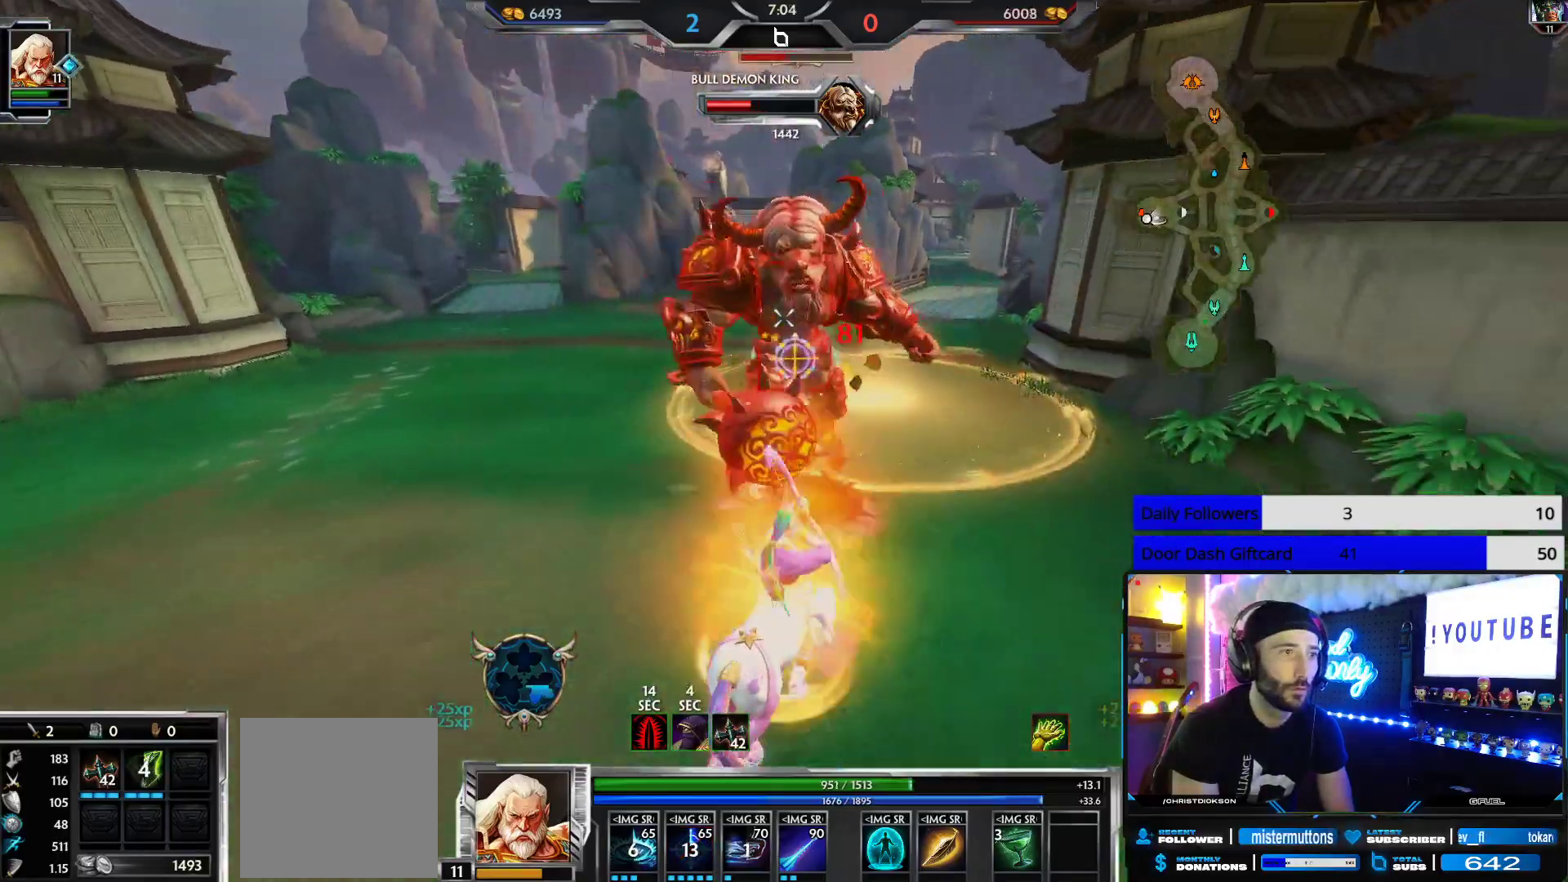
{"buttons": ["L3"], "left_stick": "center", "right_stick": "center", "events": [[100, "left_stick", "center"], [450, "L3", "down"], [483, "R2", "up"]]}
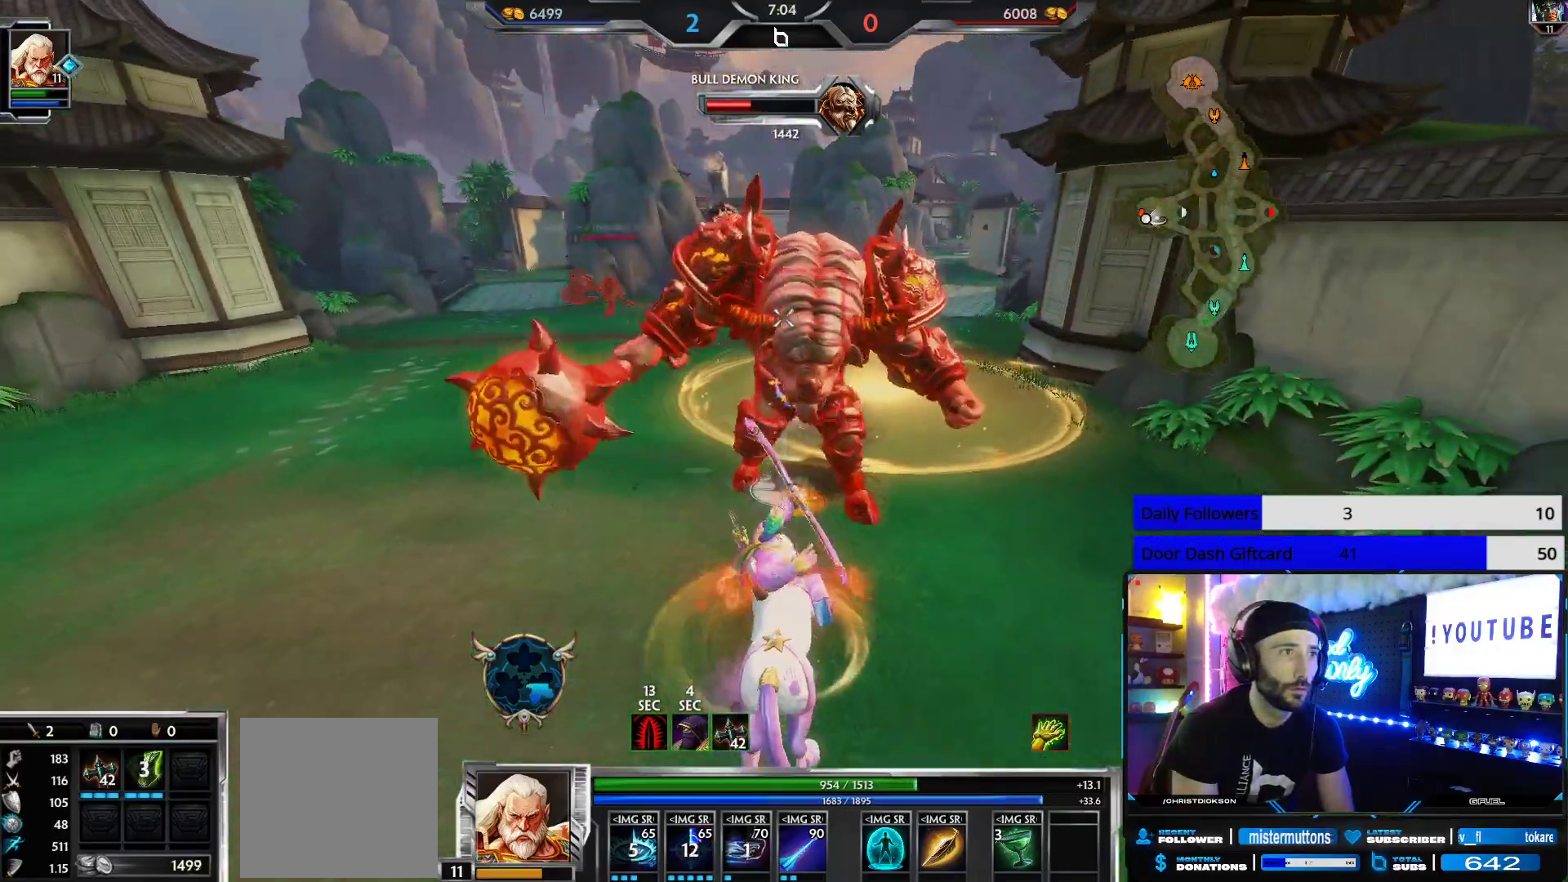
{"buttons": ["R2"], "left_stick": "up", "right_stick": "center"}
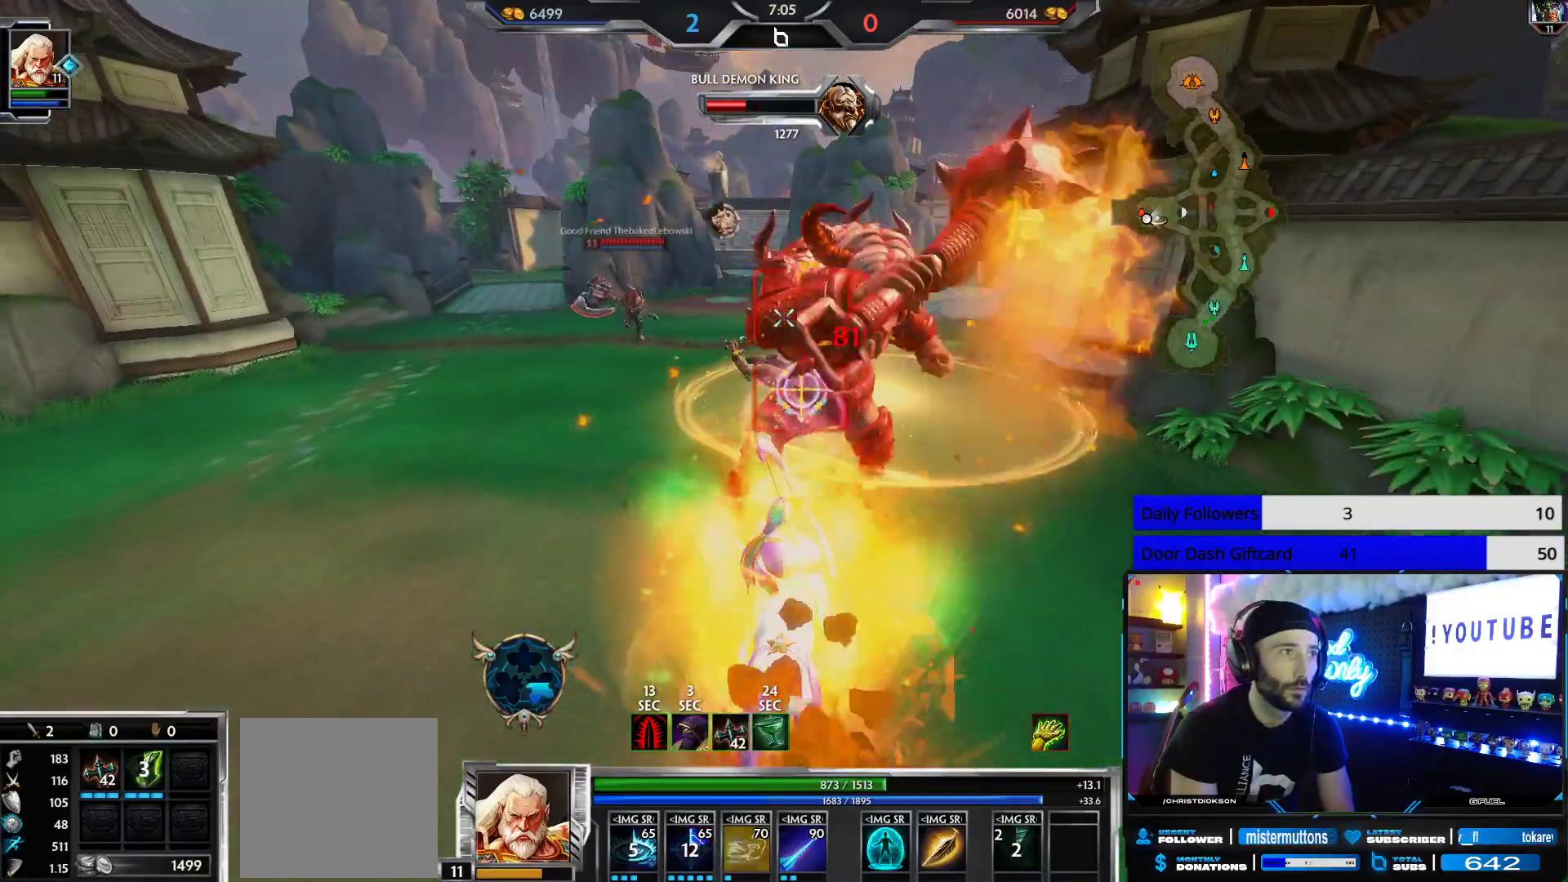
{"buttons": ["R2"], "left_stick": "up", "right_stick": "center", "events": [[117, "right_stick", "left"], [283, "right_stick", "center"]]}
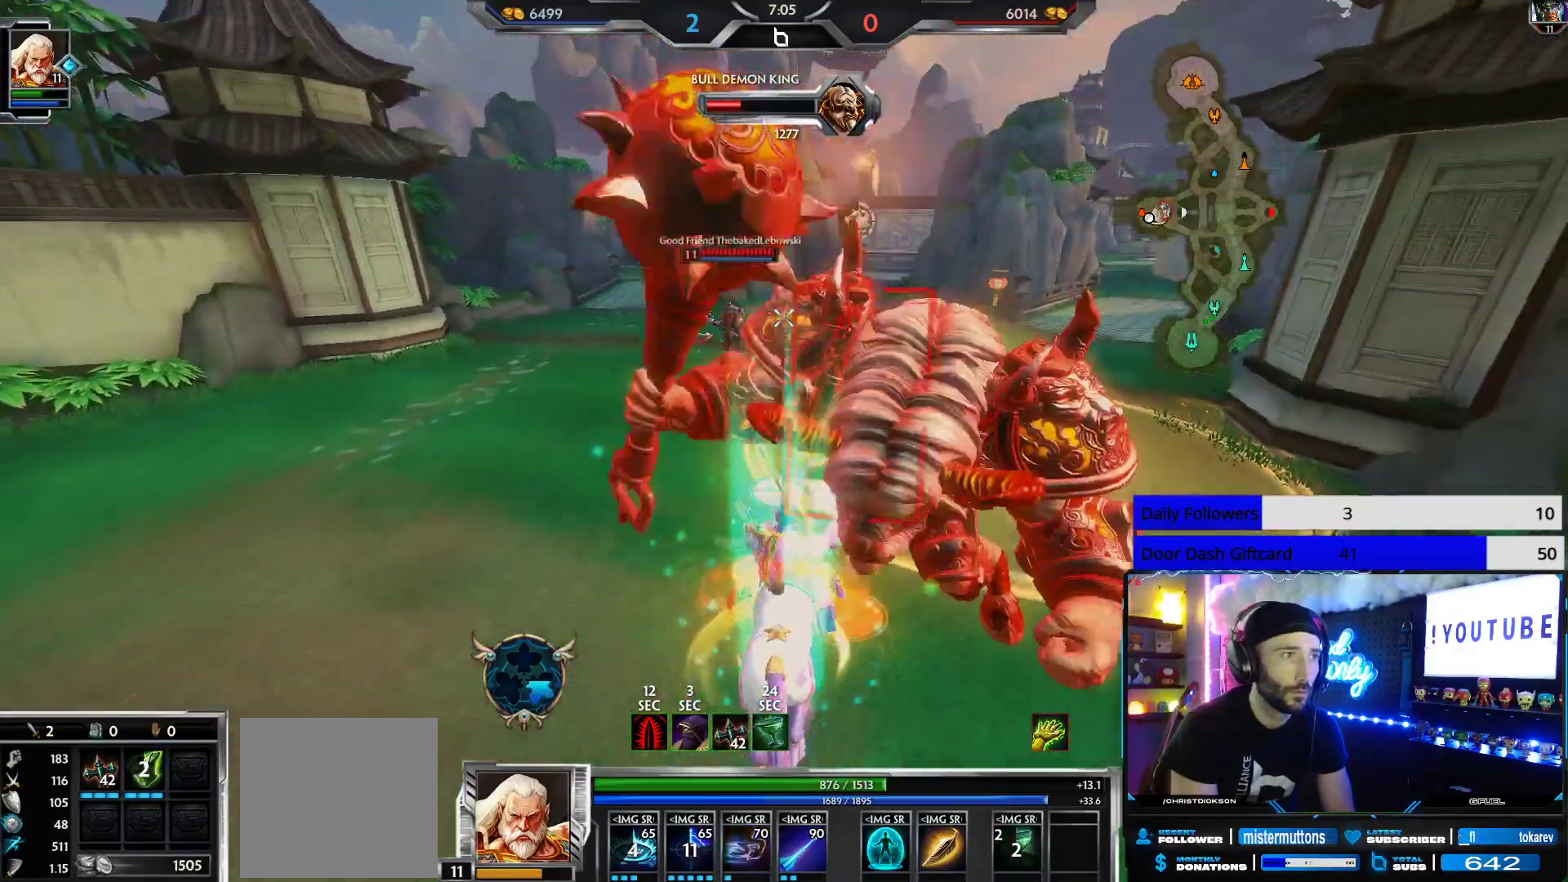
{"buttons": ["R2"], "left_stick": "up", "right_stick": "center", "events": [[67, "R1", "down"], [183, "R1", "up"]]}
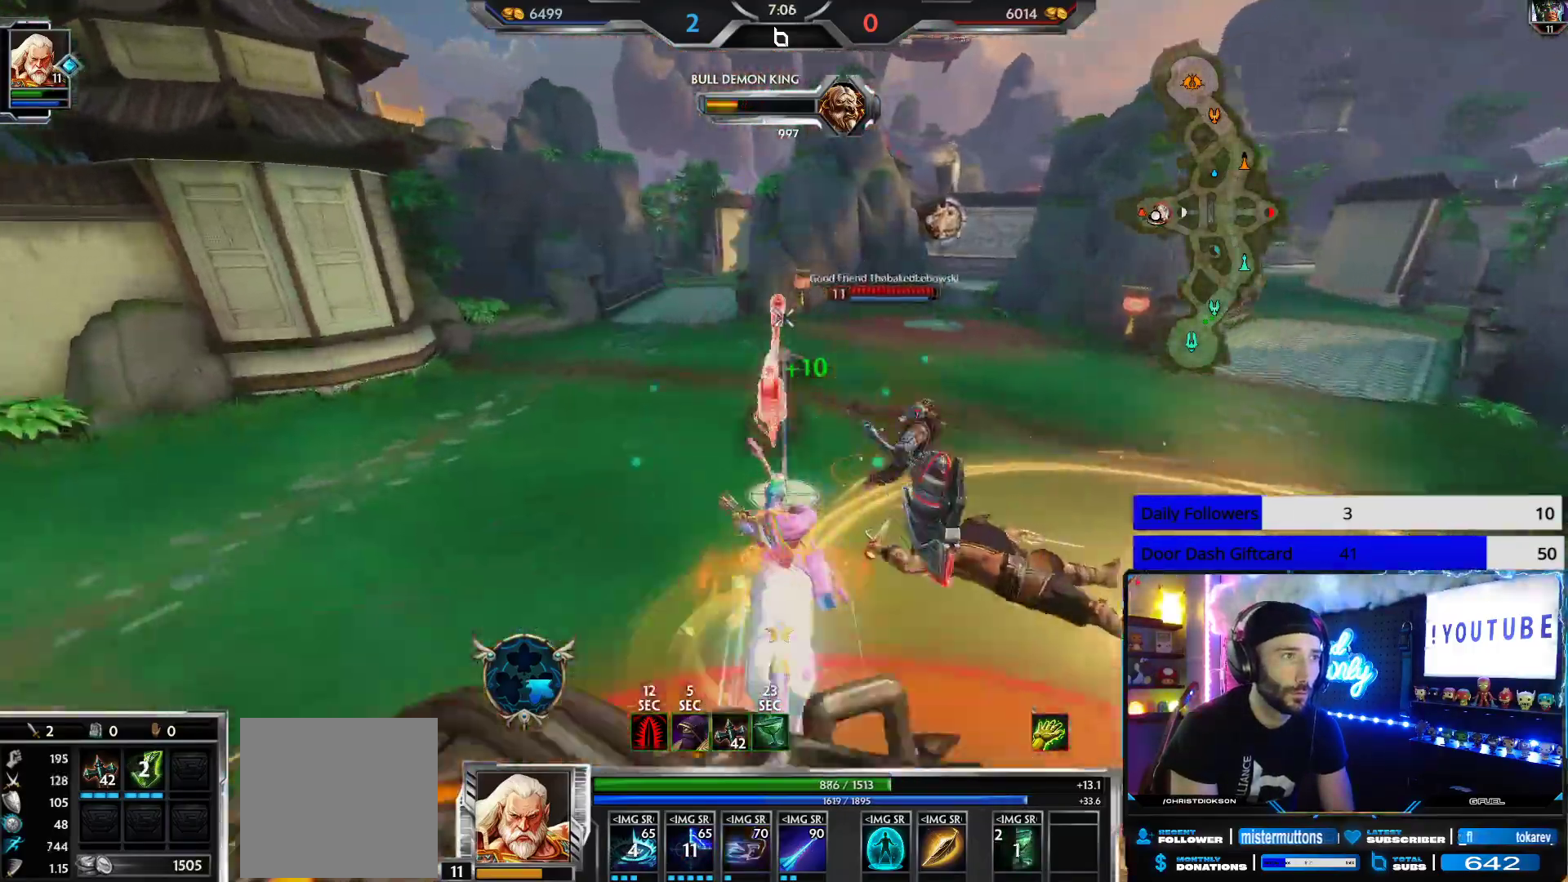
{"buttons": ["R2"], "left_stick": "up", "right_stick": "center", "events": [[17, "right_stick", "right"], [183, "right_stick", "center"]]}
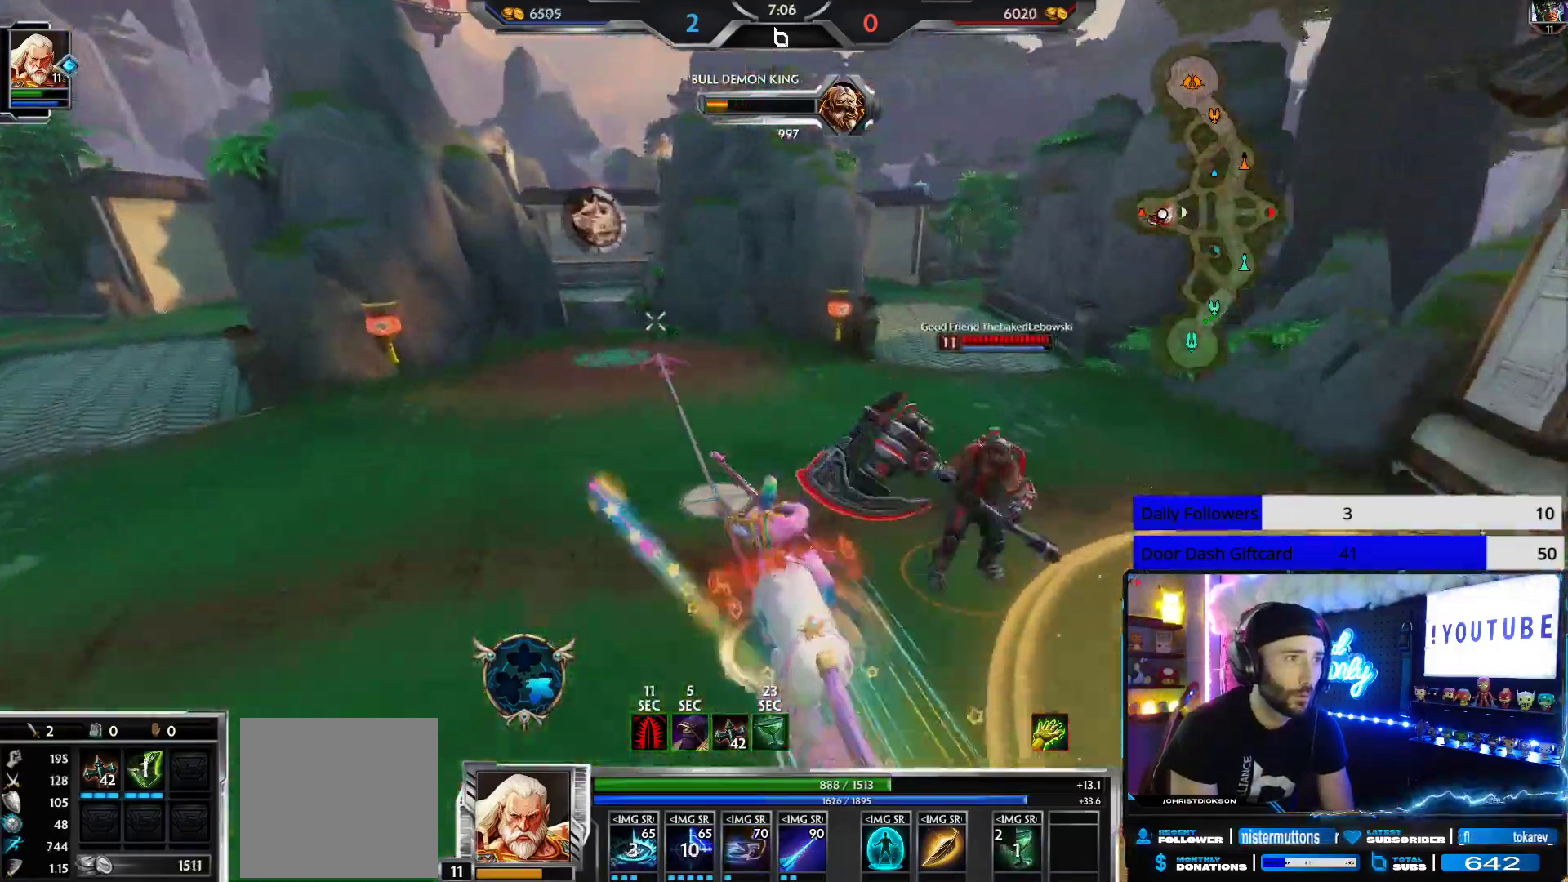
{"buttons": [], "left_stick": "up", "right_stick": "center", "events": [[17, "R2", "up"], [17, "right_stick", "right"], [183, "right_stick", "center"]]}
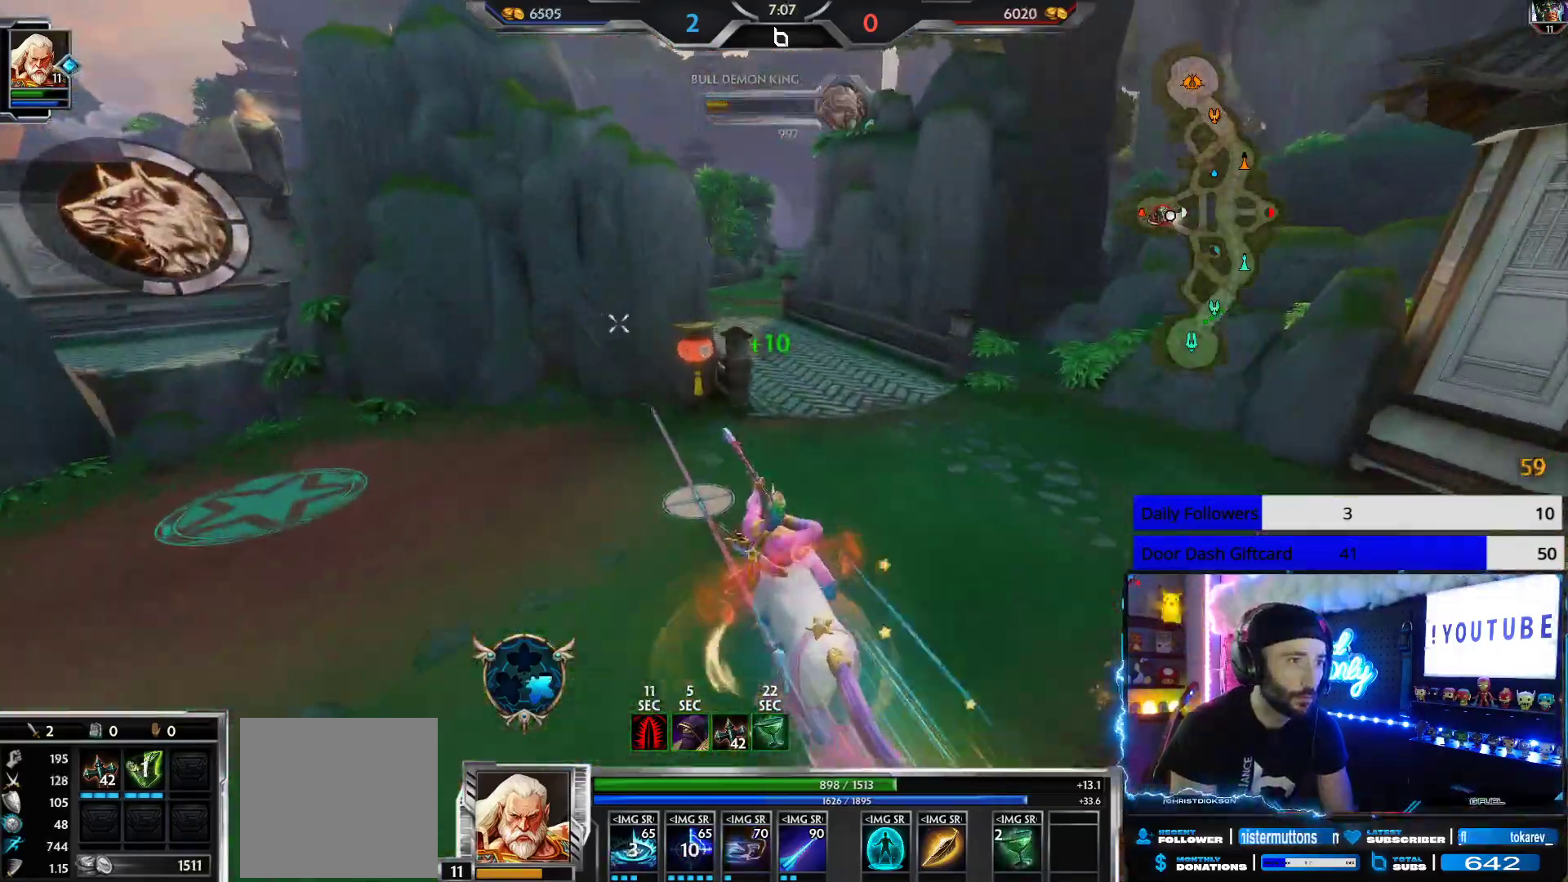
{"buttons": [], "left_stick": "up", "right_stick": "center", "events": [[17, "right_stick", "right"], [150, "right_stick", "center"]]}
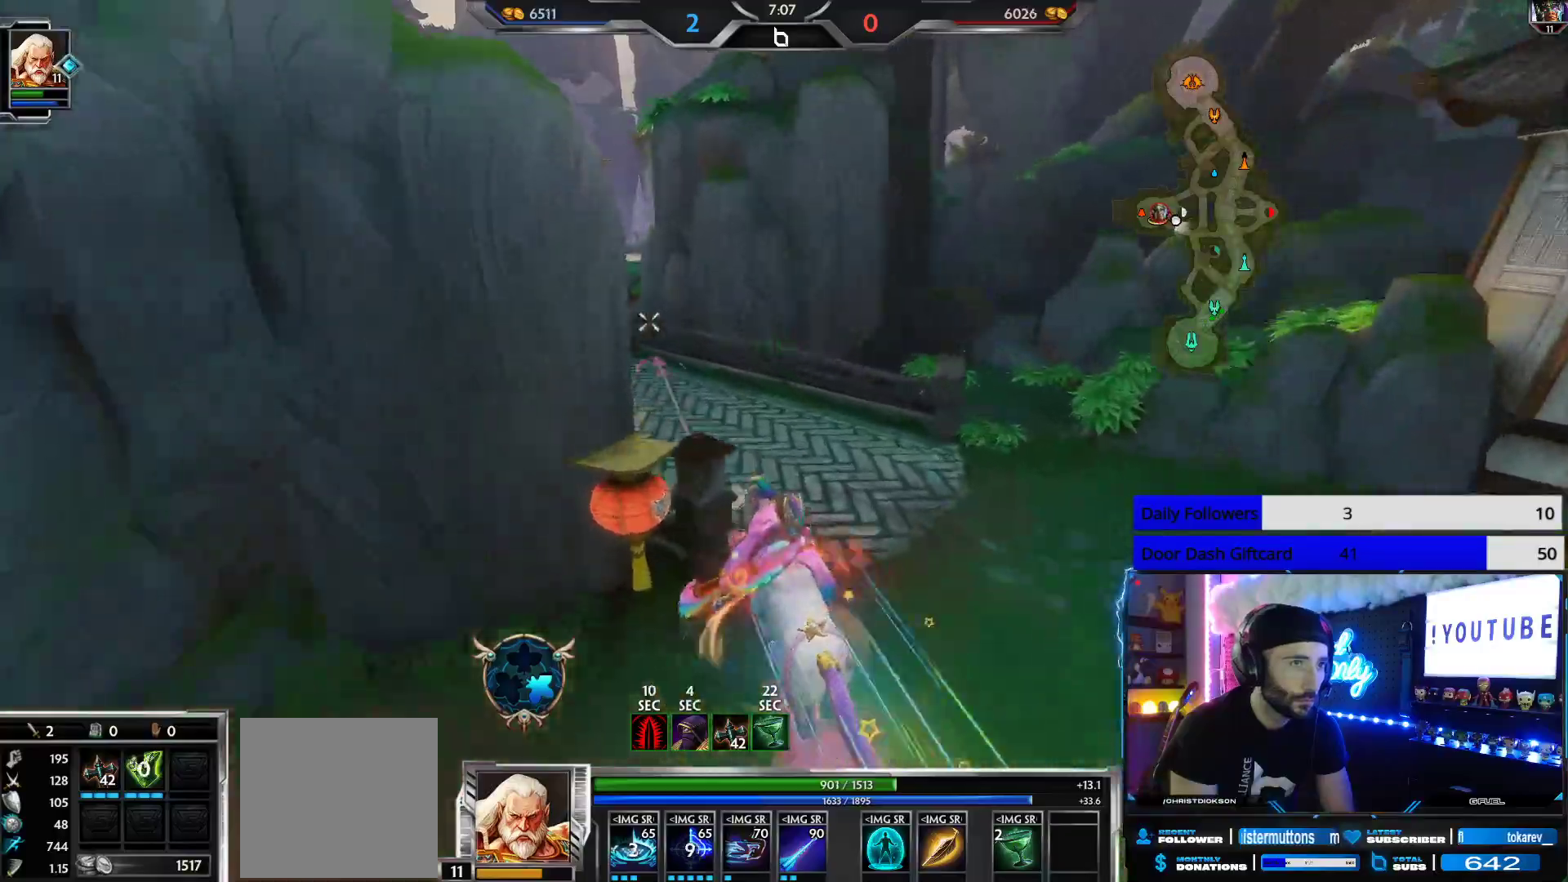
{"buttons": [], "left_stick": "up", "right_stick": "center", "events": [[233, "right_stick", "left"], [483, "right_stick", "center"]]}
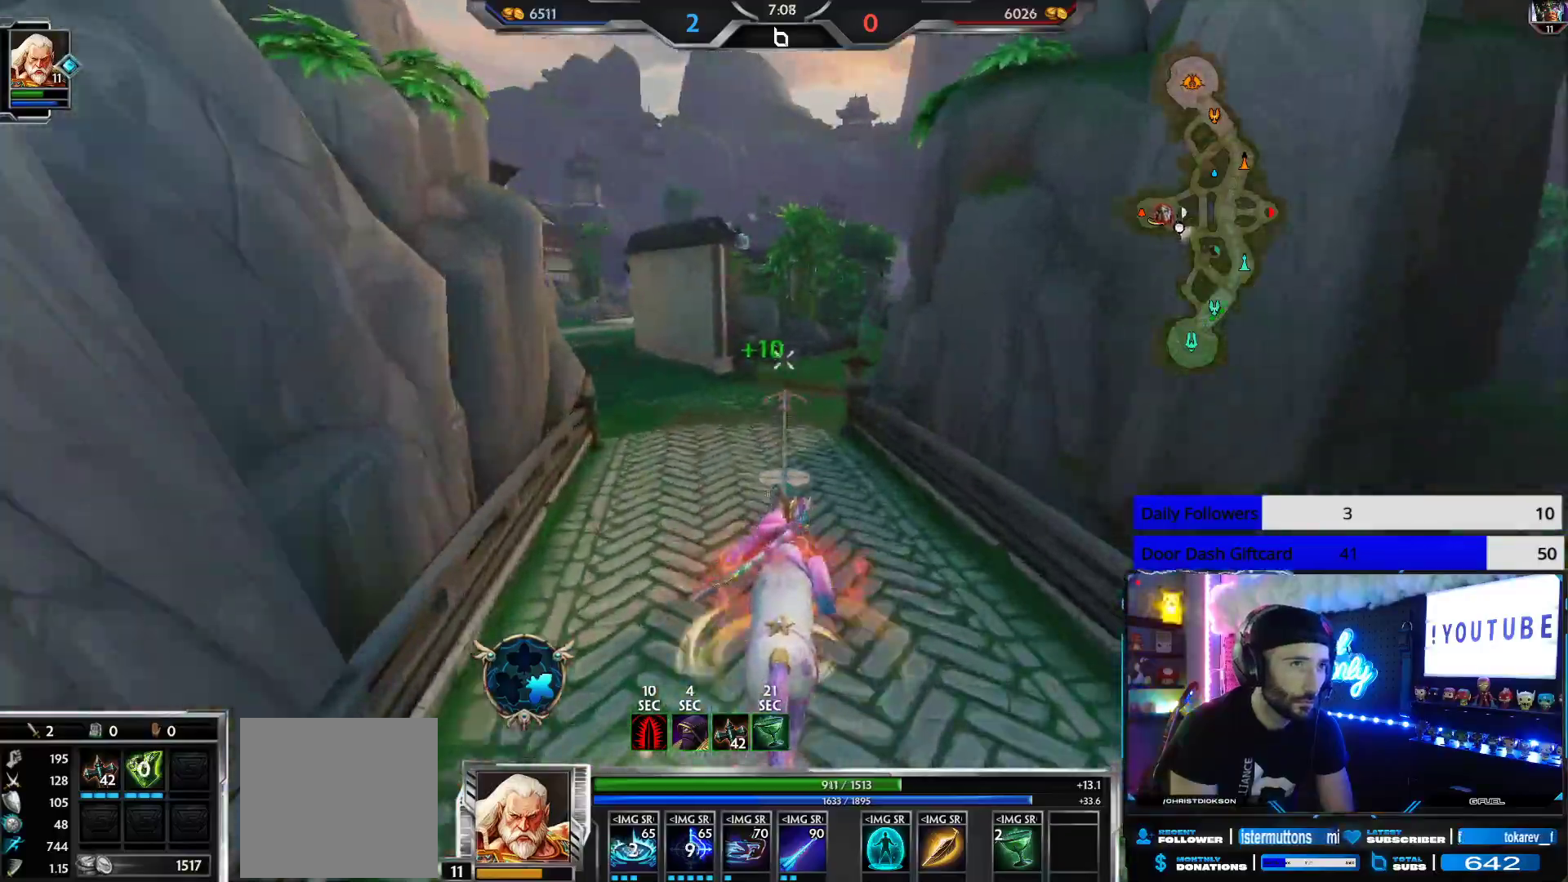
{"buttons": [], "left_stick": "up", "right_stick": "left", "events": [[133, "right_stick", "left"]]}
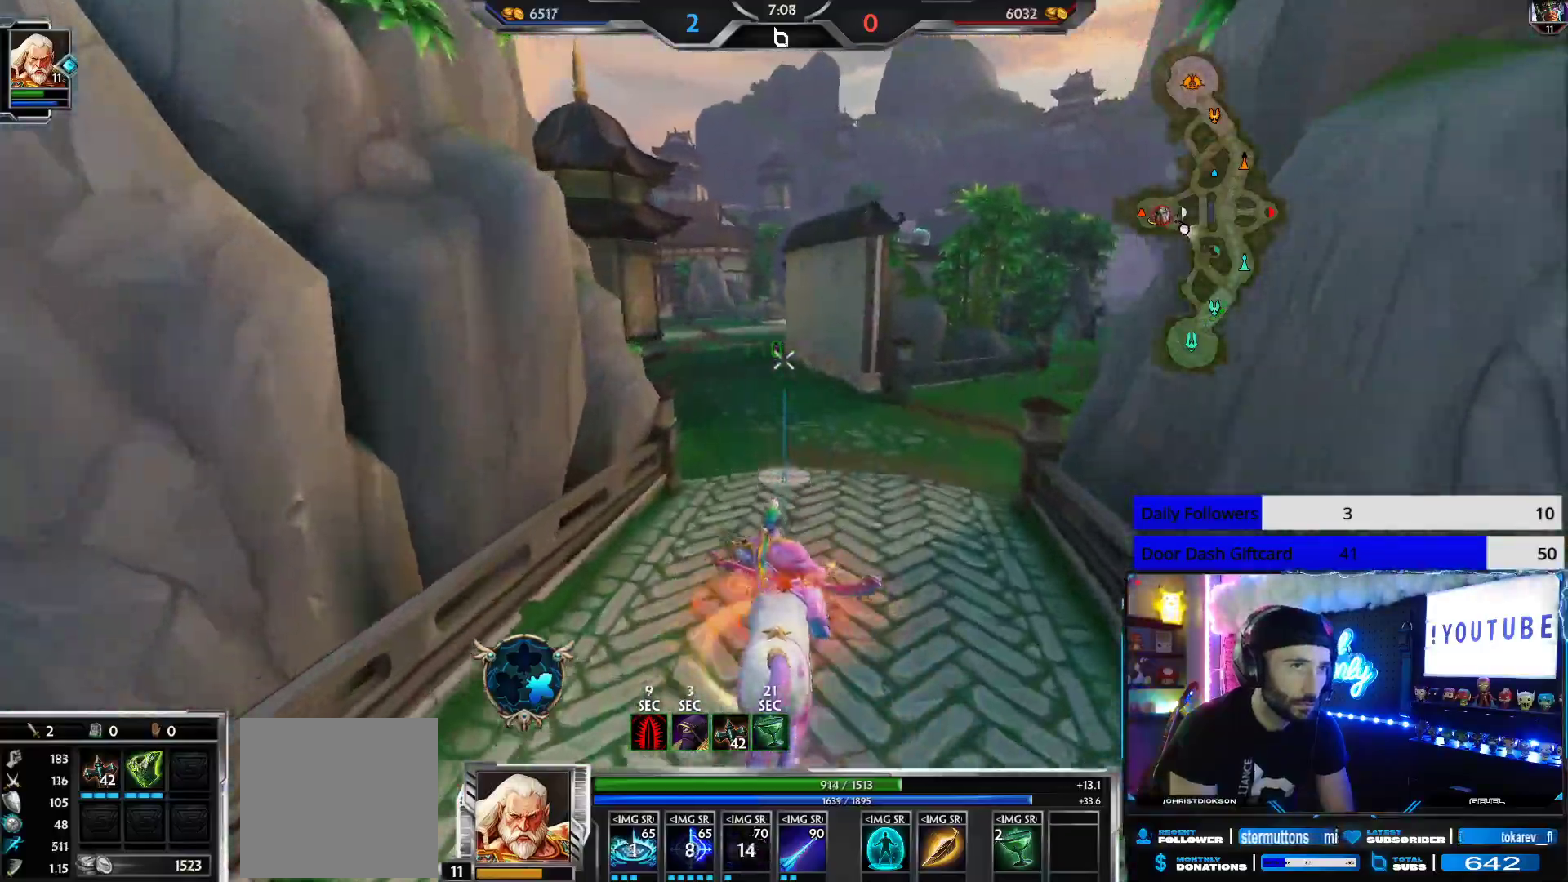
{"buttons": [], "left_stick": "left", "right_stick": "left", "events": [[217, "left_stick", "right"], [300, "left_stick", "down-left"], [467, "left_stick", "left"]]}
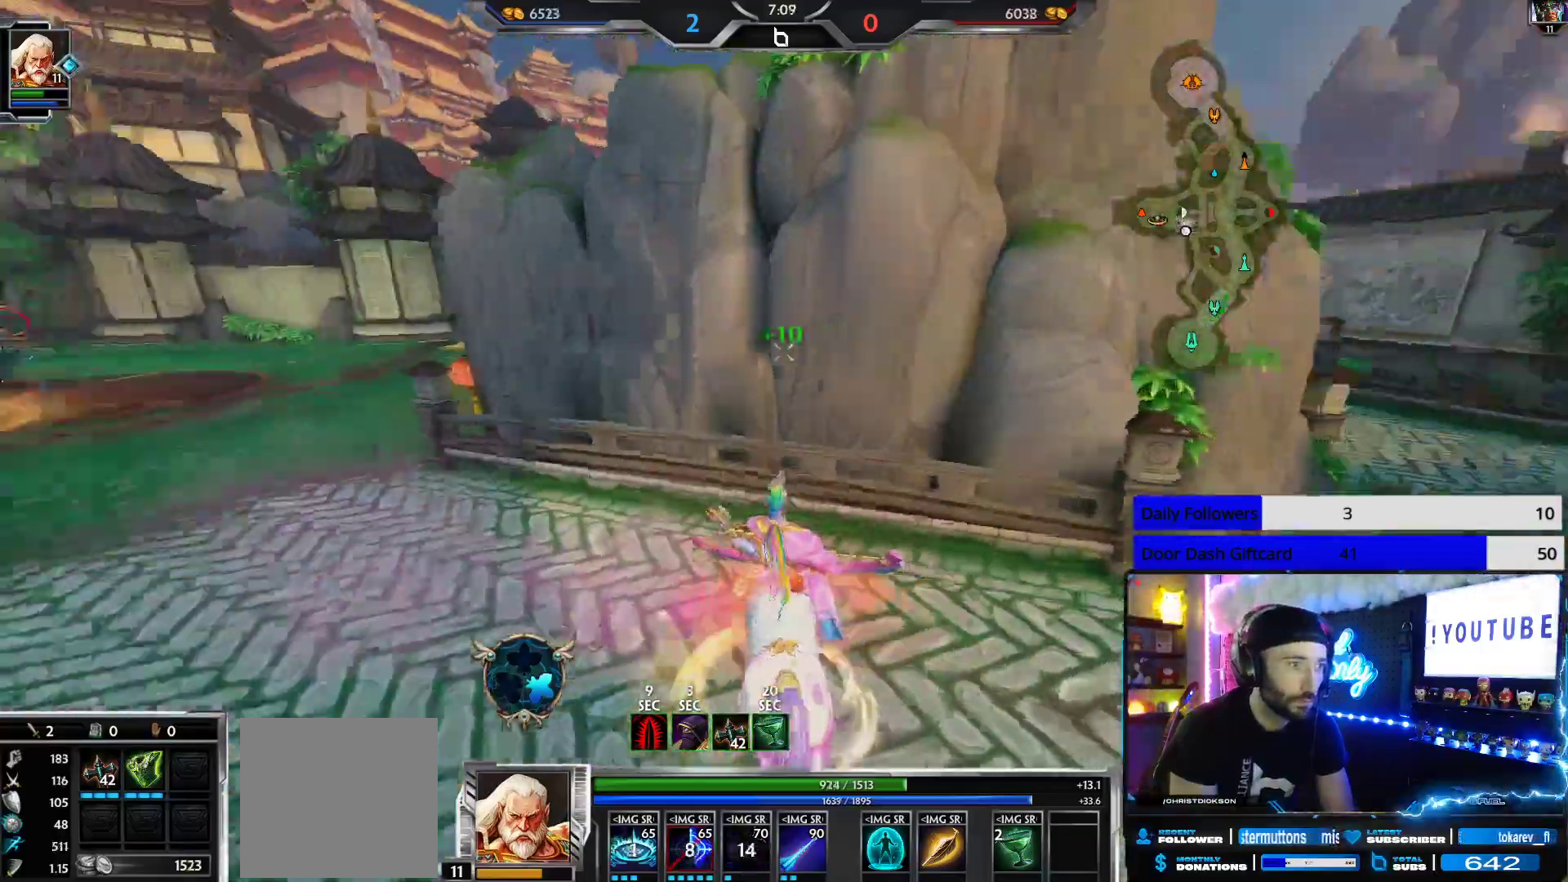
{"buttons": [], "left_stick": "up-left", "right_stick": "center", "events": [[17, "left_stick", "up-left"], [183, "right_stick", "center"]]}
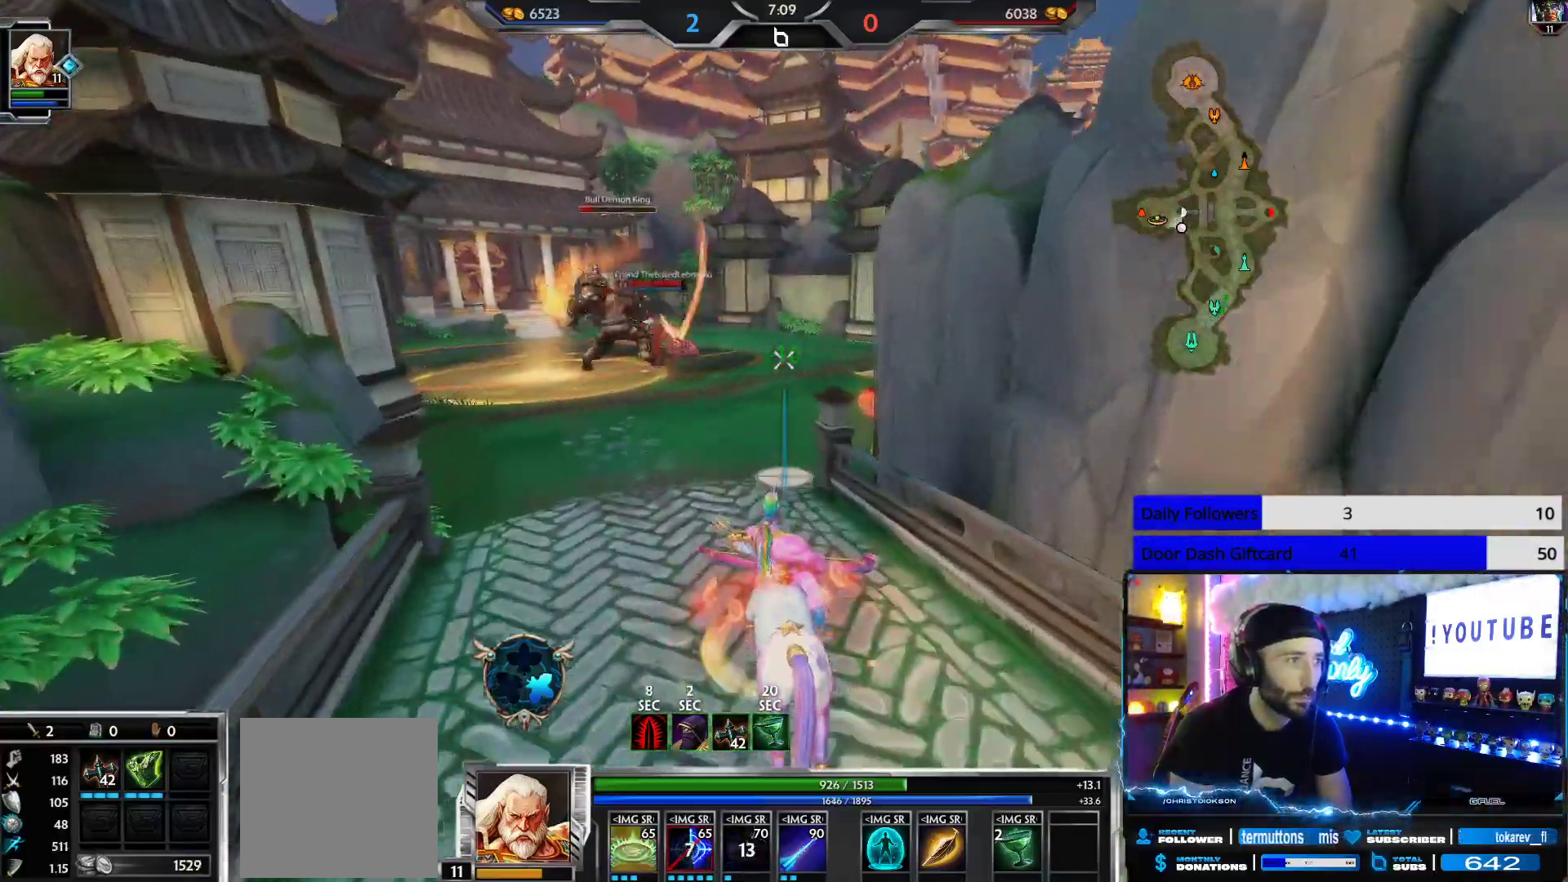
{"buttons": [], "left_stick": "up", "right_stick": "up", "events": [[200, "right_stick", "left"], [317, "right_stick", "up"], [450, "left_stick", "up"]]}
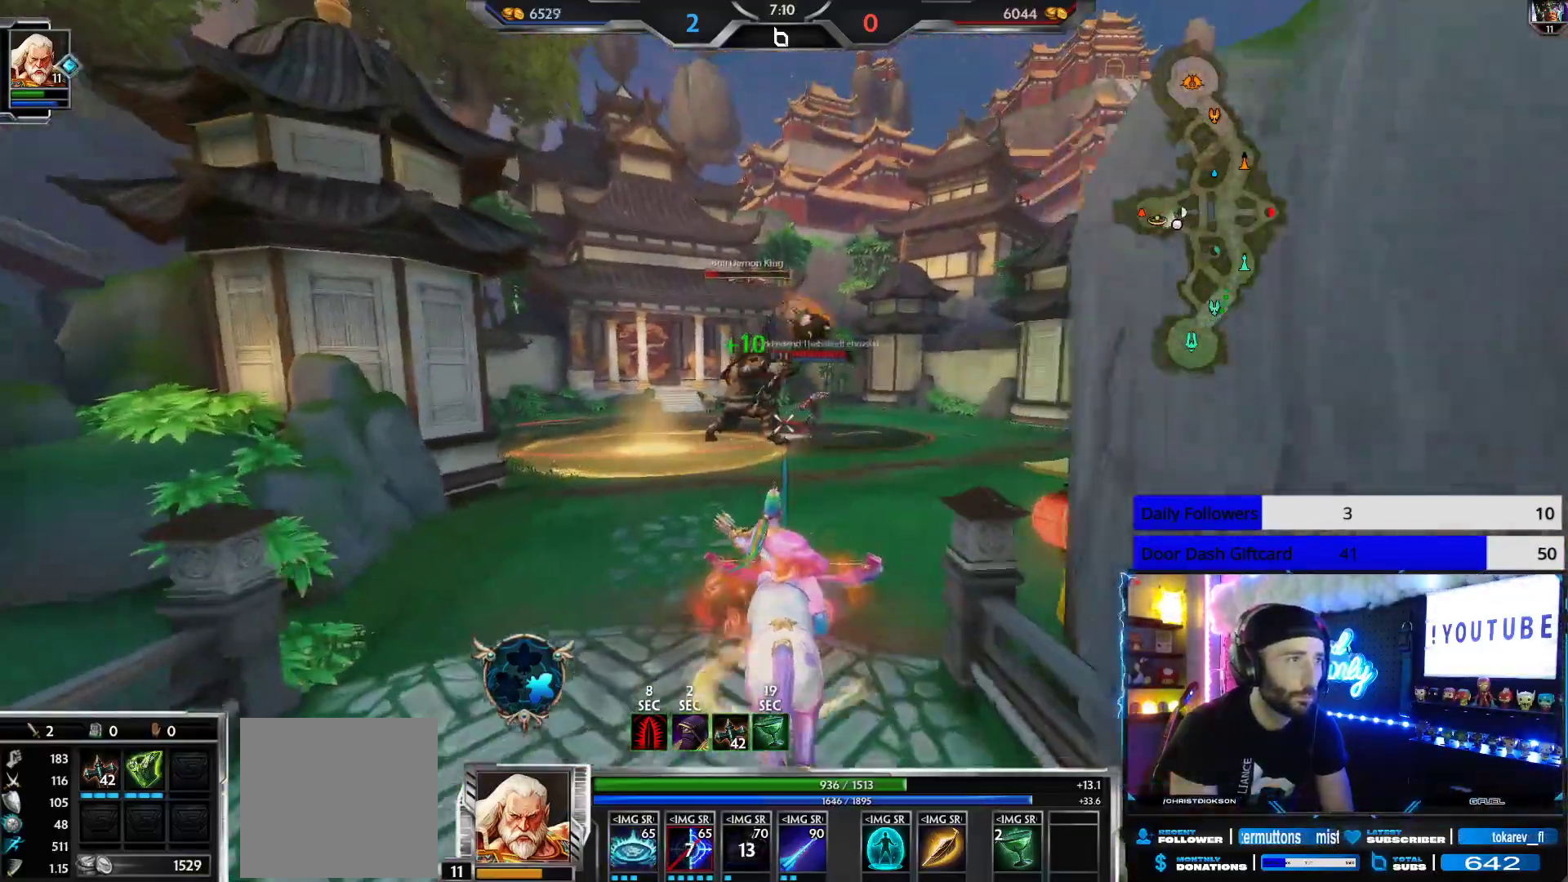
{"buttons": [], "left_stick": "up", "right_stick": "down", "events": [[133, "L2", "down"], [200, "R2", "down"], [217, "L2", "up"], [317, "R2", "up"], [383, "right_stick", "center"], [483, "right_stick", "down"]]}
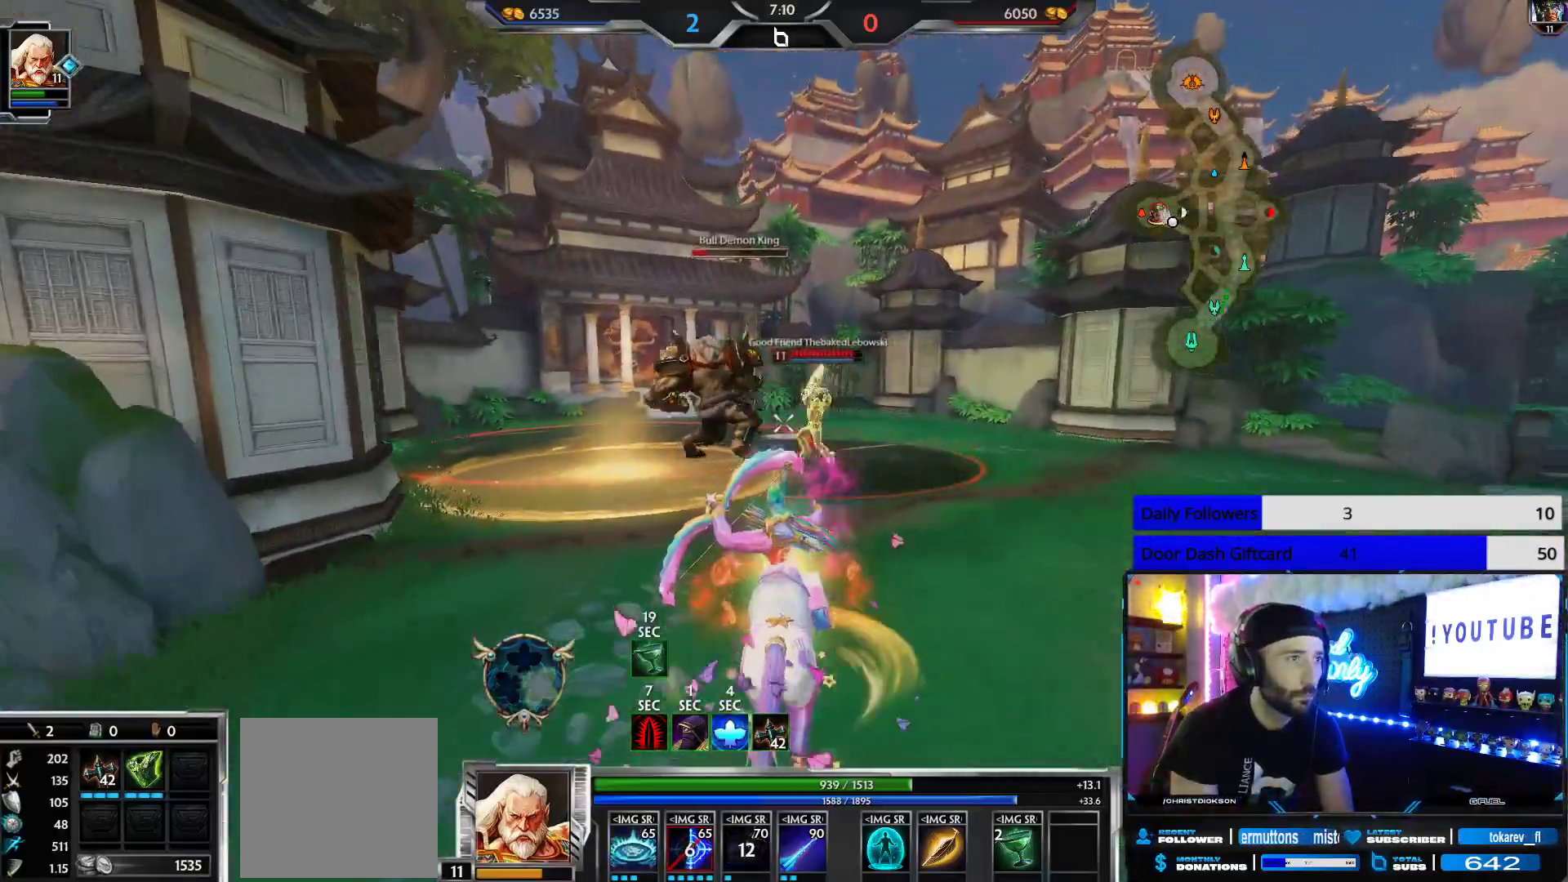
{"buttons": [], "left_stick": "up", "right_stick": "center", "events": [[133, "right_stick", "center"]]}
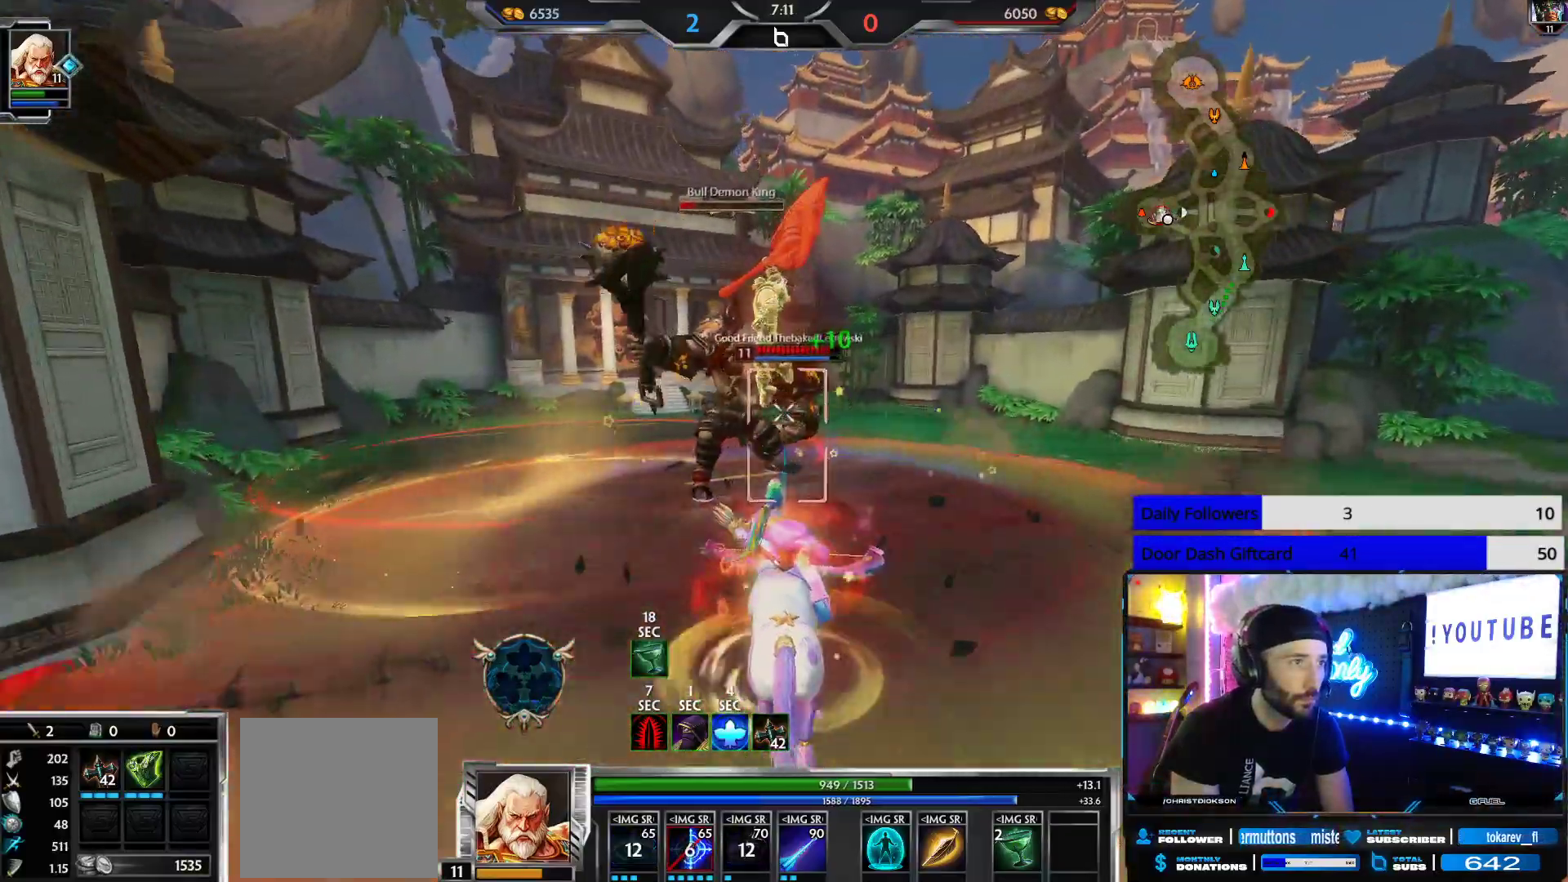
{"buttons": ["R2"], "left_stick": "up", "right_stick": "center", "events": [[383, "R2", "down"]]}
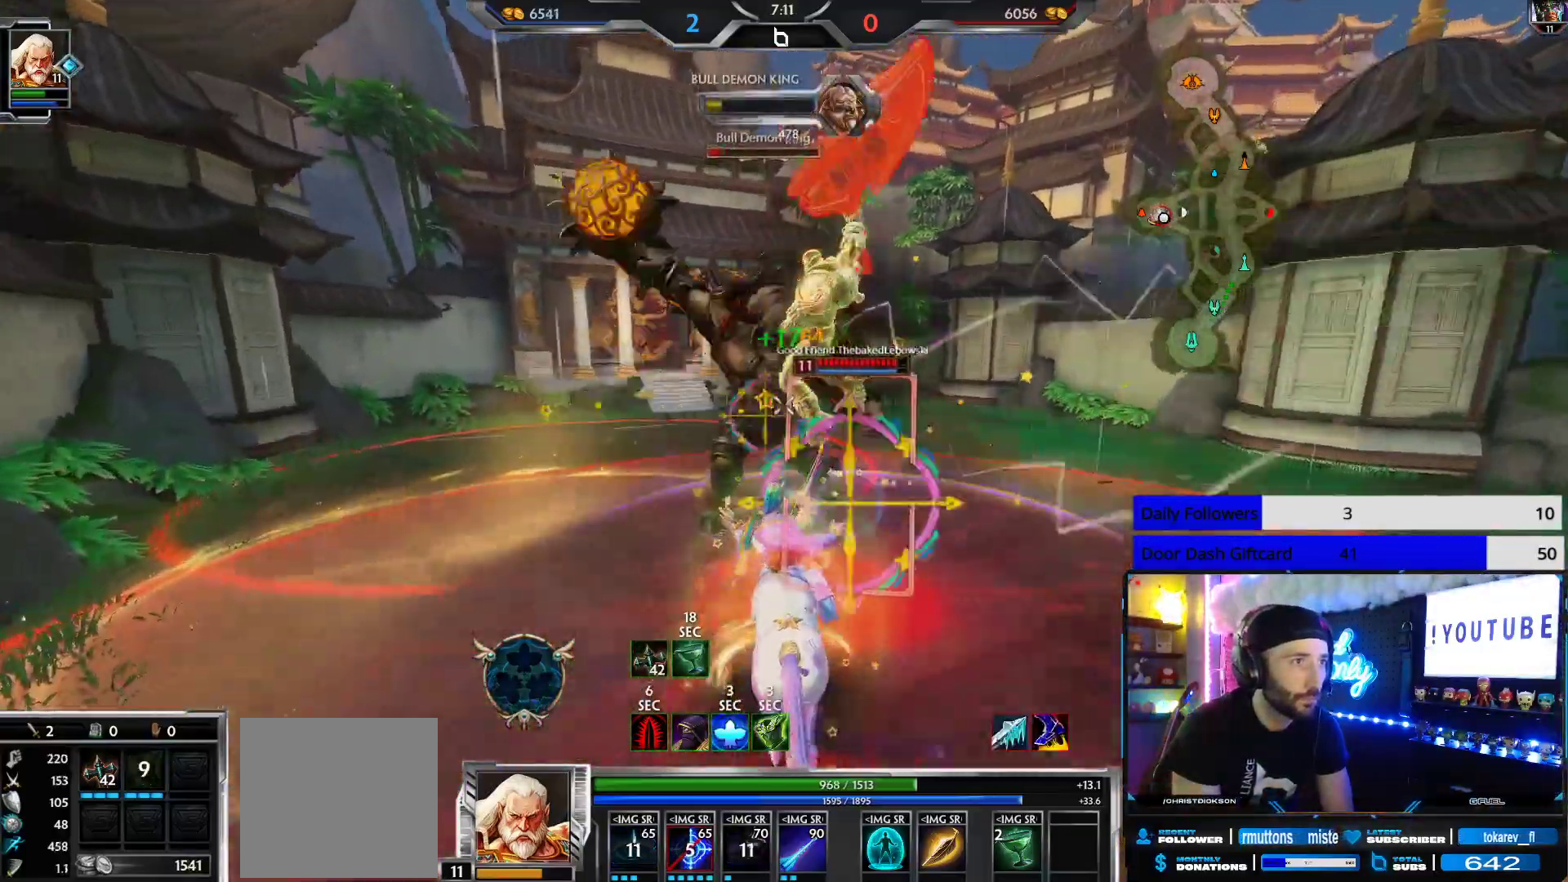
{"buttons": ["R2"], "left_stick": "down-right", "right_stick": "center", "events": [[17, "right_stick", "down"], [333, "right_stick", "center"], [350, "left_stick", "right"], [433, "left_stick", "down-right"]]}
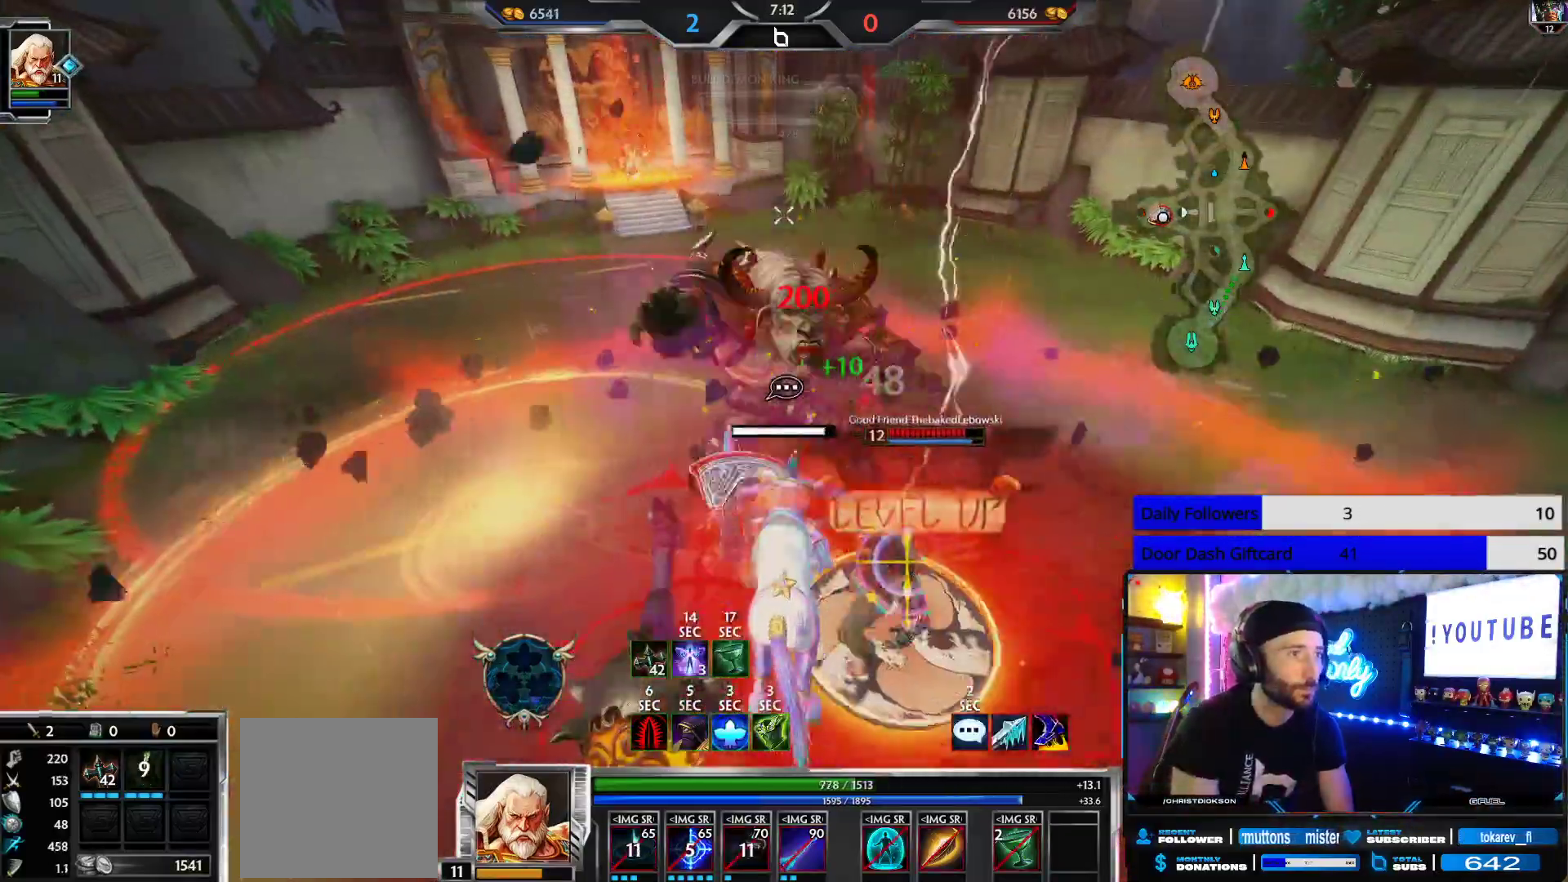
{"buttons": ["R2"], "left_stick": "down-right", "right_stick": "right", "events": [[133, "right_stick", "right"]]}
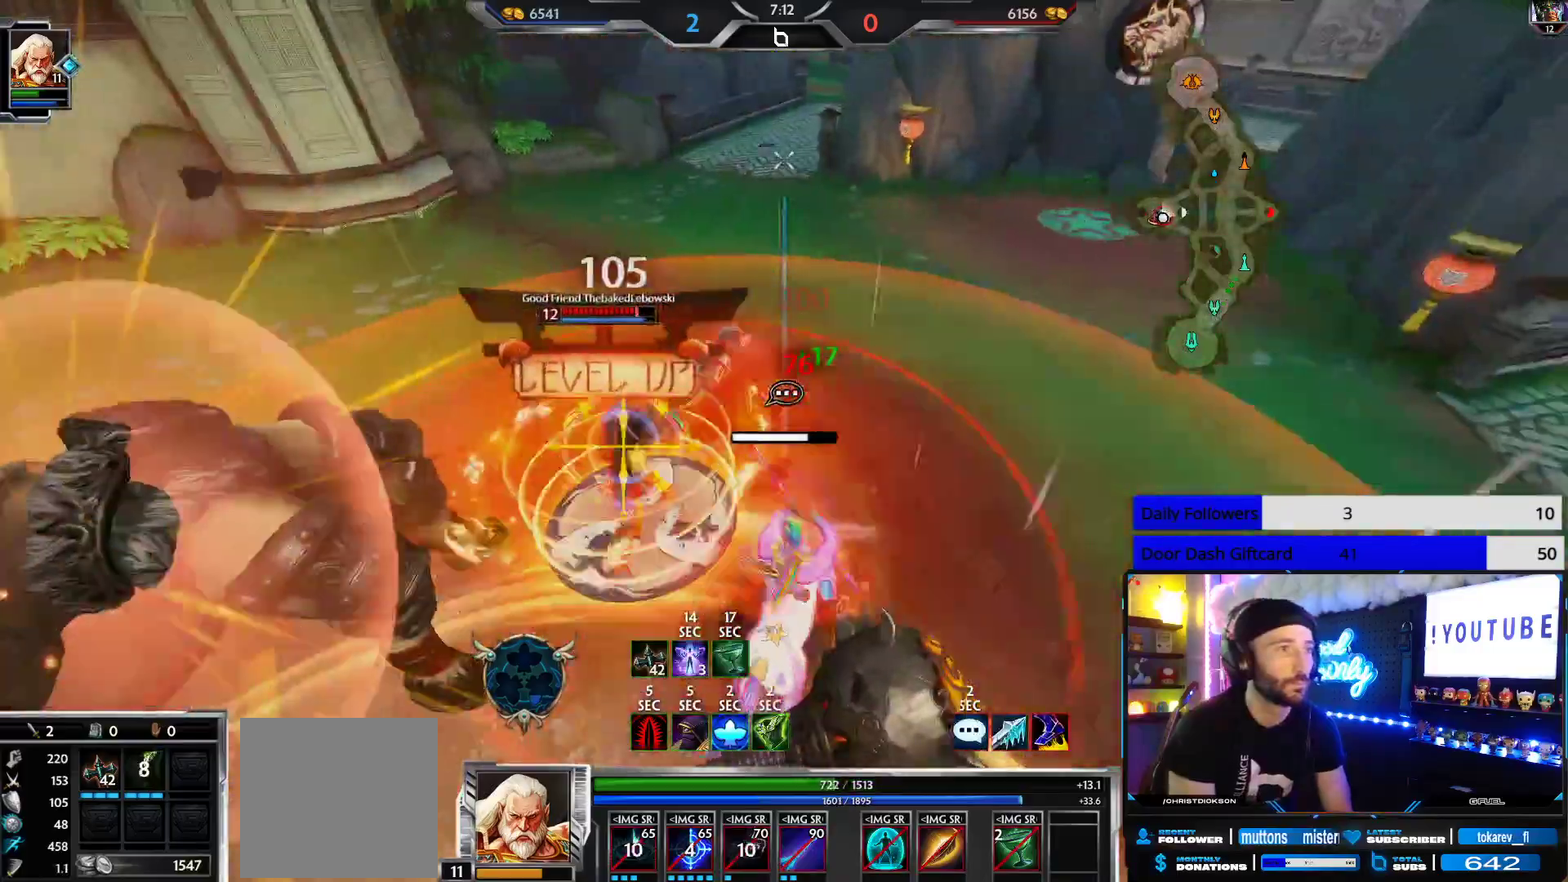
{"buttons": ["R2"], "left_stick": "left", "right_stick": "right", "events": [[33, "right_stick", "left"], [183, "right_stick", "center"], [217, "left_stick", "up-left"], [400, "right_stick", "right"], [483, "left_stick", "left"]]}
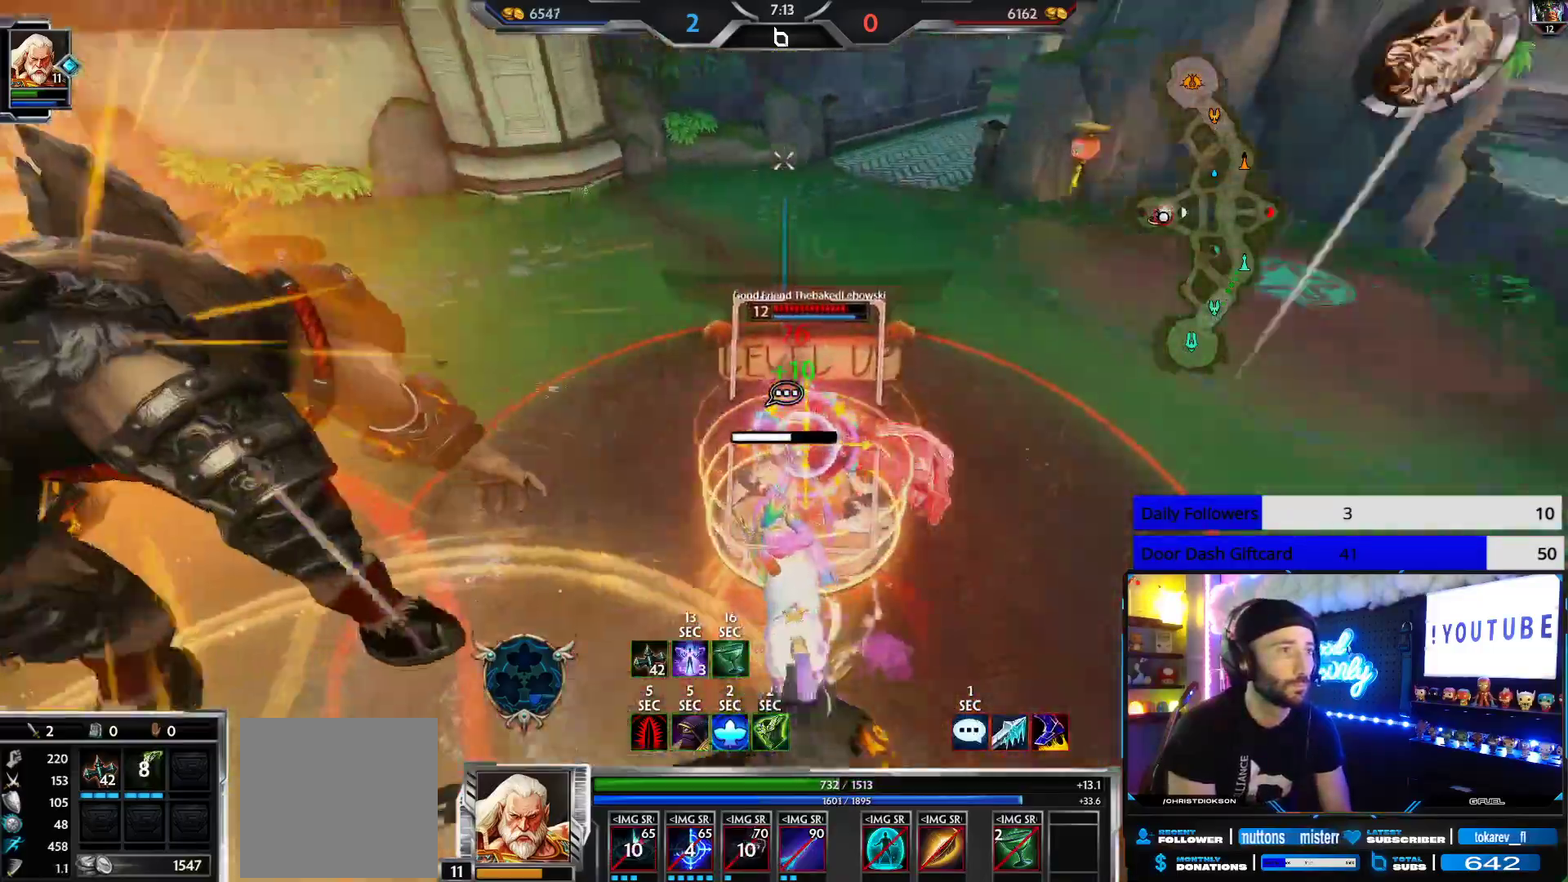
{"buttons": ["R2"], "left_stick": "down-left", "right_stick": "right", "events": [[350, "left_stick", "down-left"]]}
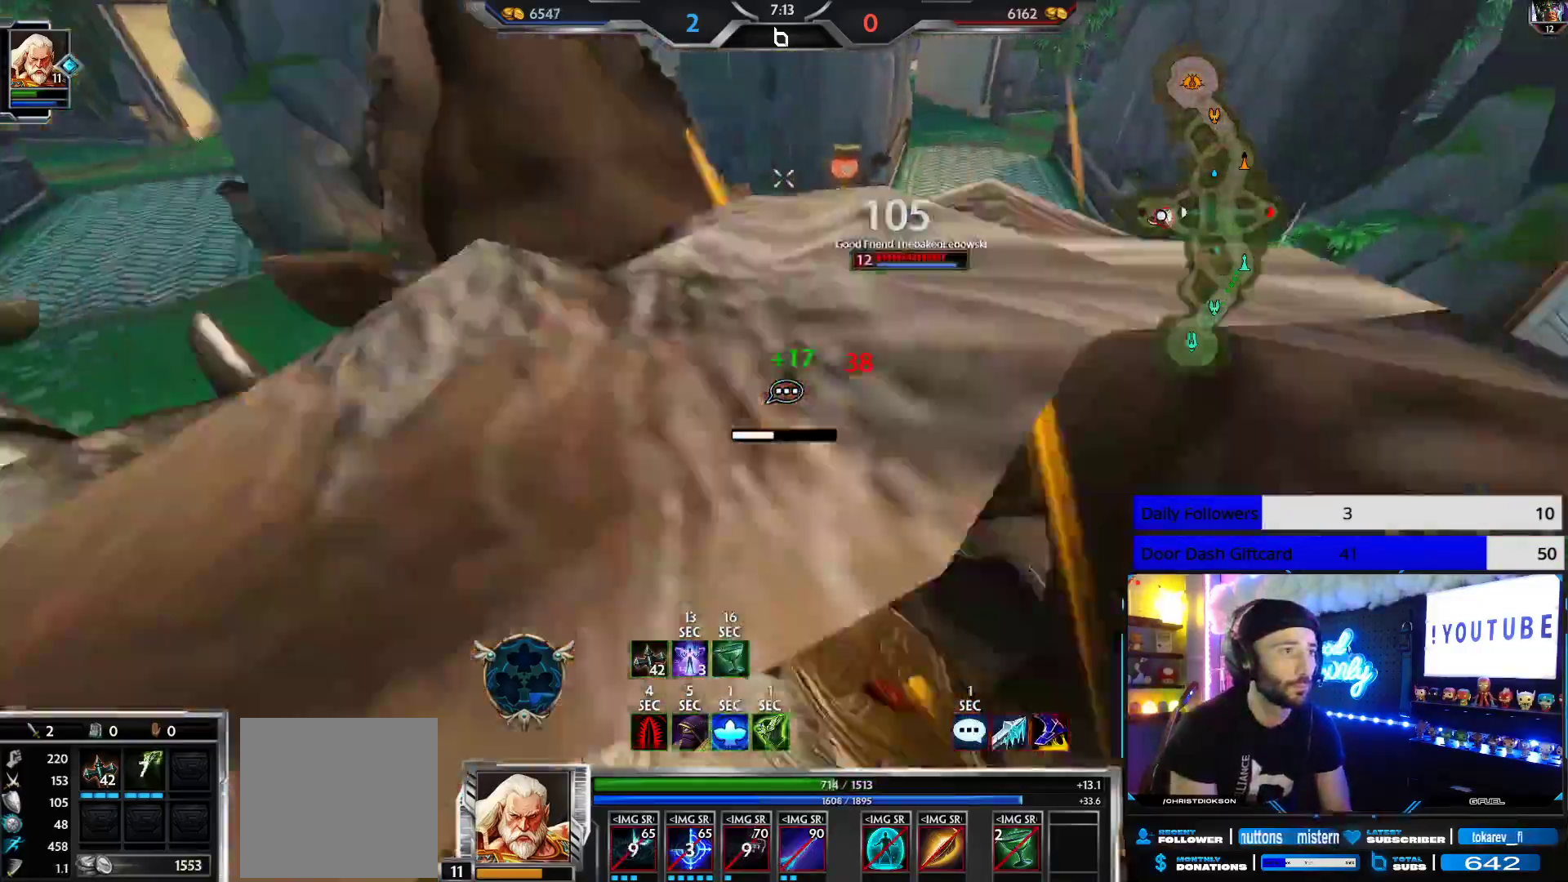
{"buttons": ["R2"], "left_stick": "down-left", "right_stick": "left", "events": [[167, "right_stick", "center"], [400, "right_stick", "left"]]}
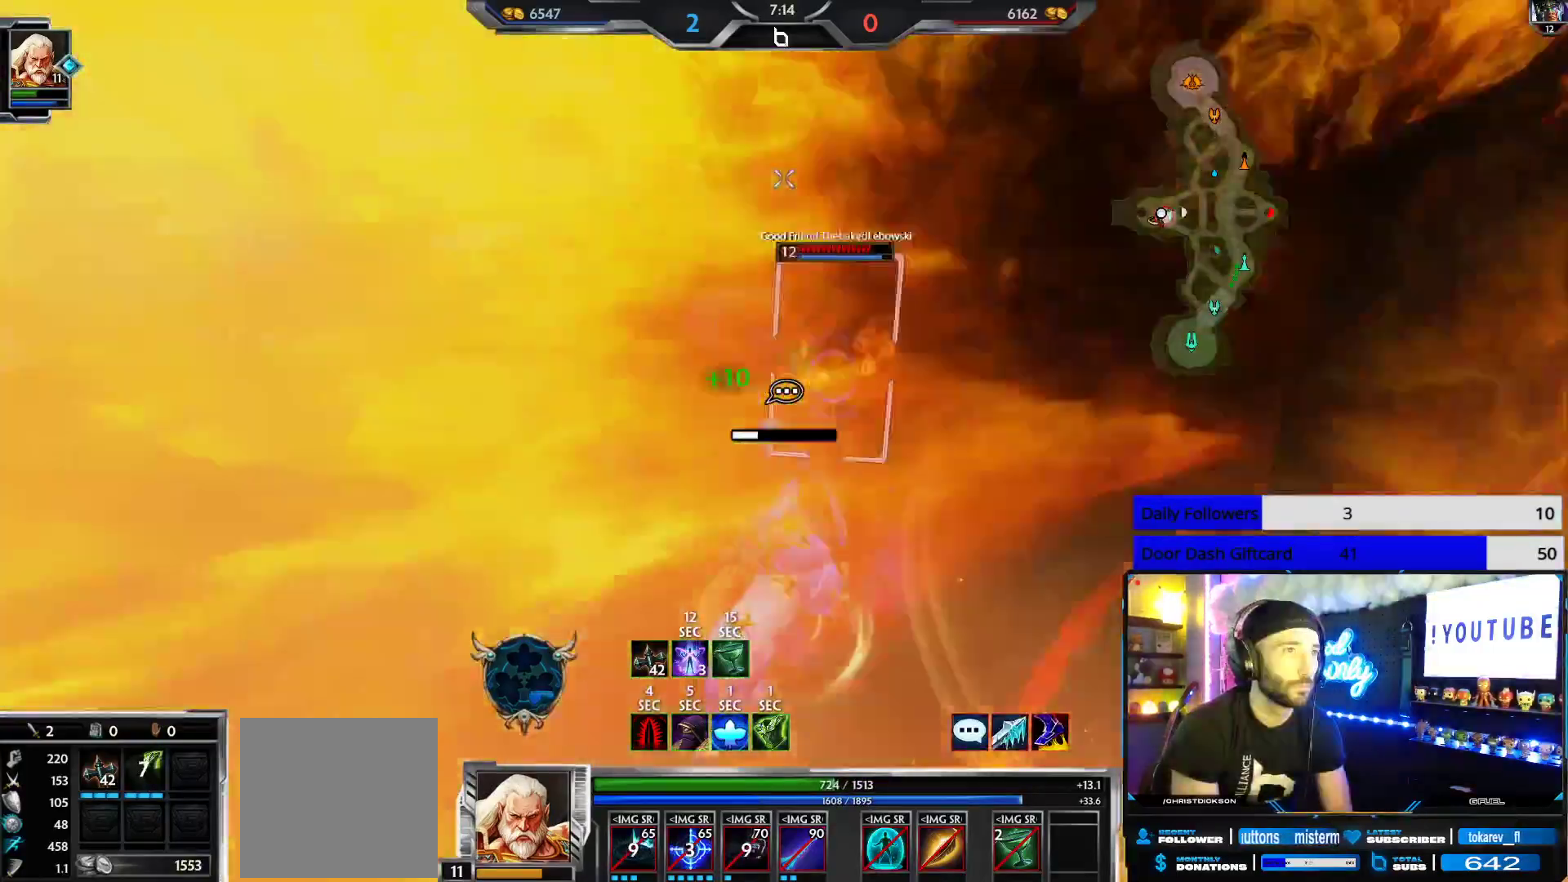
{"buttons": ["R2"], "left_stick": "down-left", "right_stick": "center", "events": [[367, "right_stick", "center"]]}
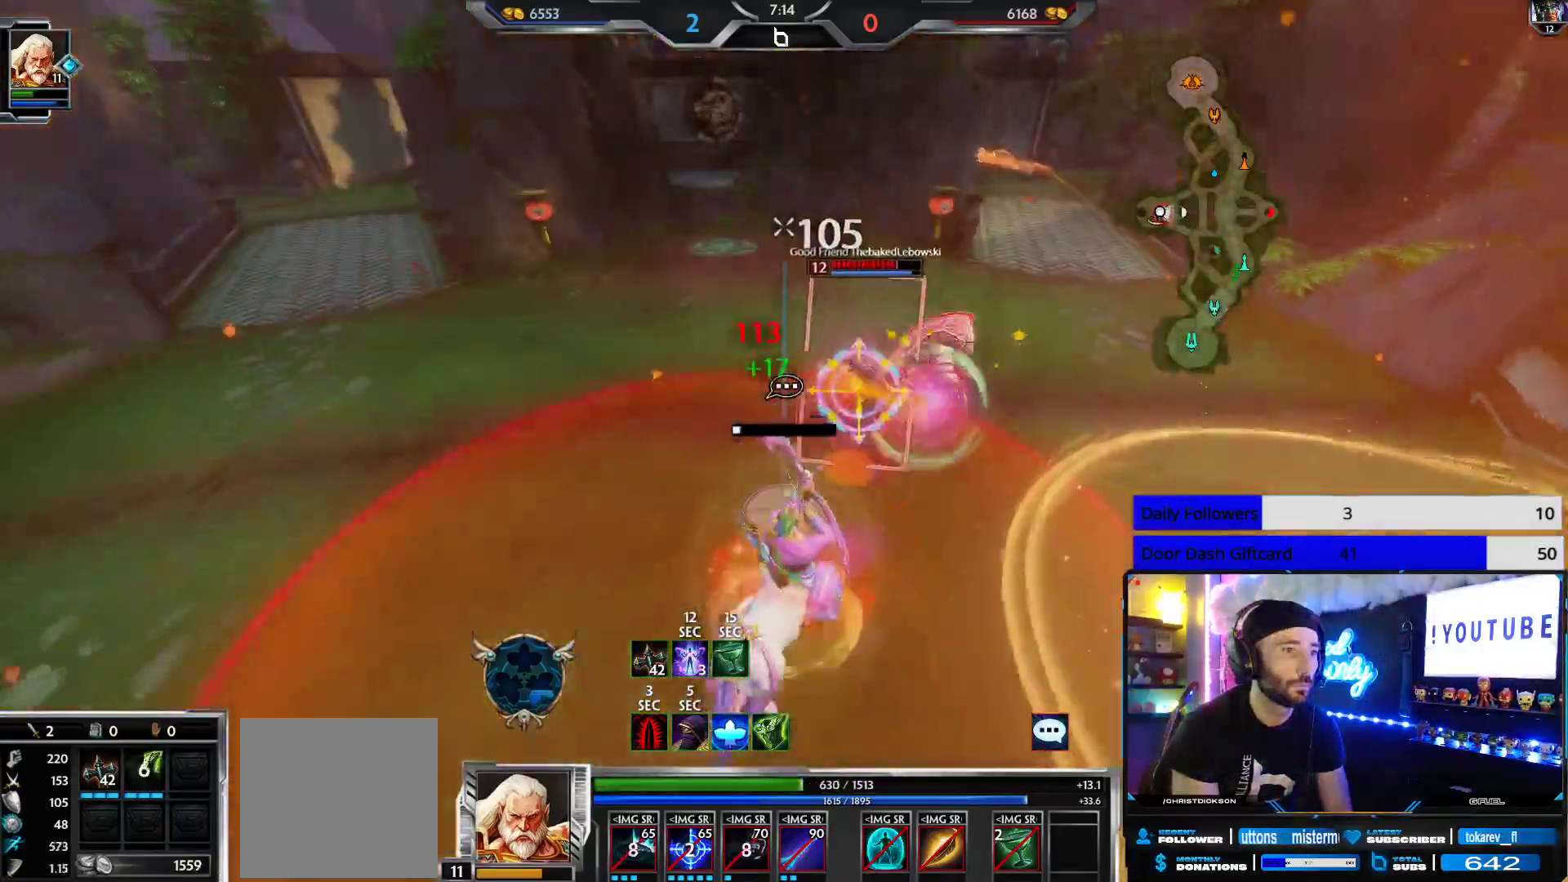
{"buttons": ["R2"], "left_stick": "down", "right_stick": "center", "events": [[150, "right_stick", "left"], [317, "right_stick", "center"], [467, "left_stick", "down"]]}
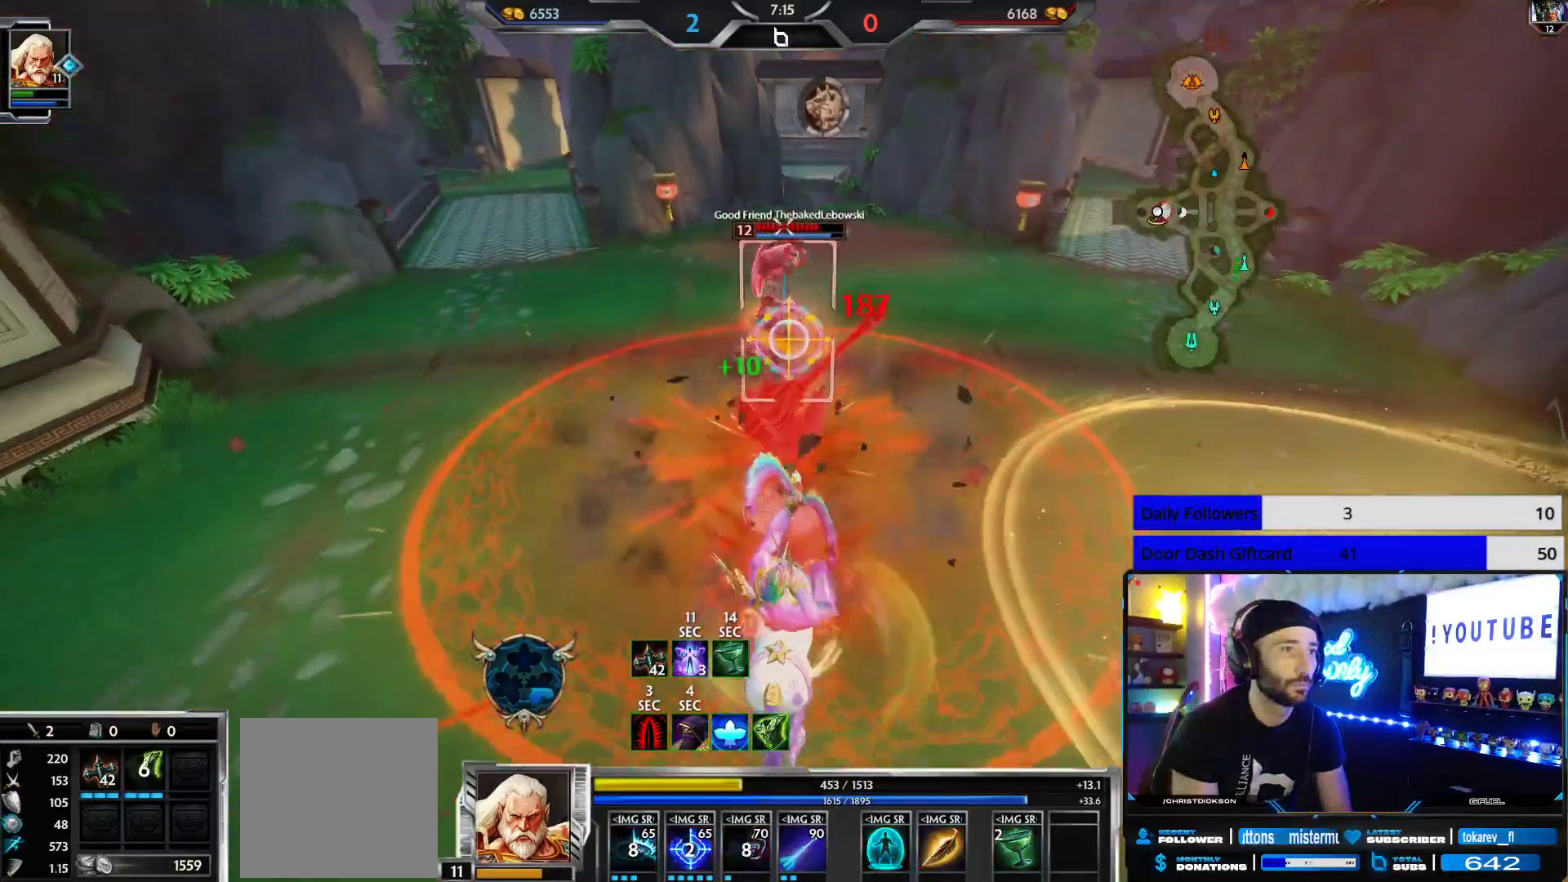
{"buttons": ["R2"], "left_stick": "down", "right_stick": "center", "events": [[333, "right_stick", "right"], [417, "right_stick", "center"]]}